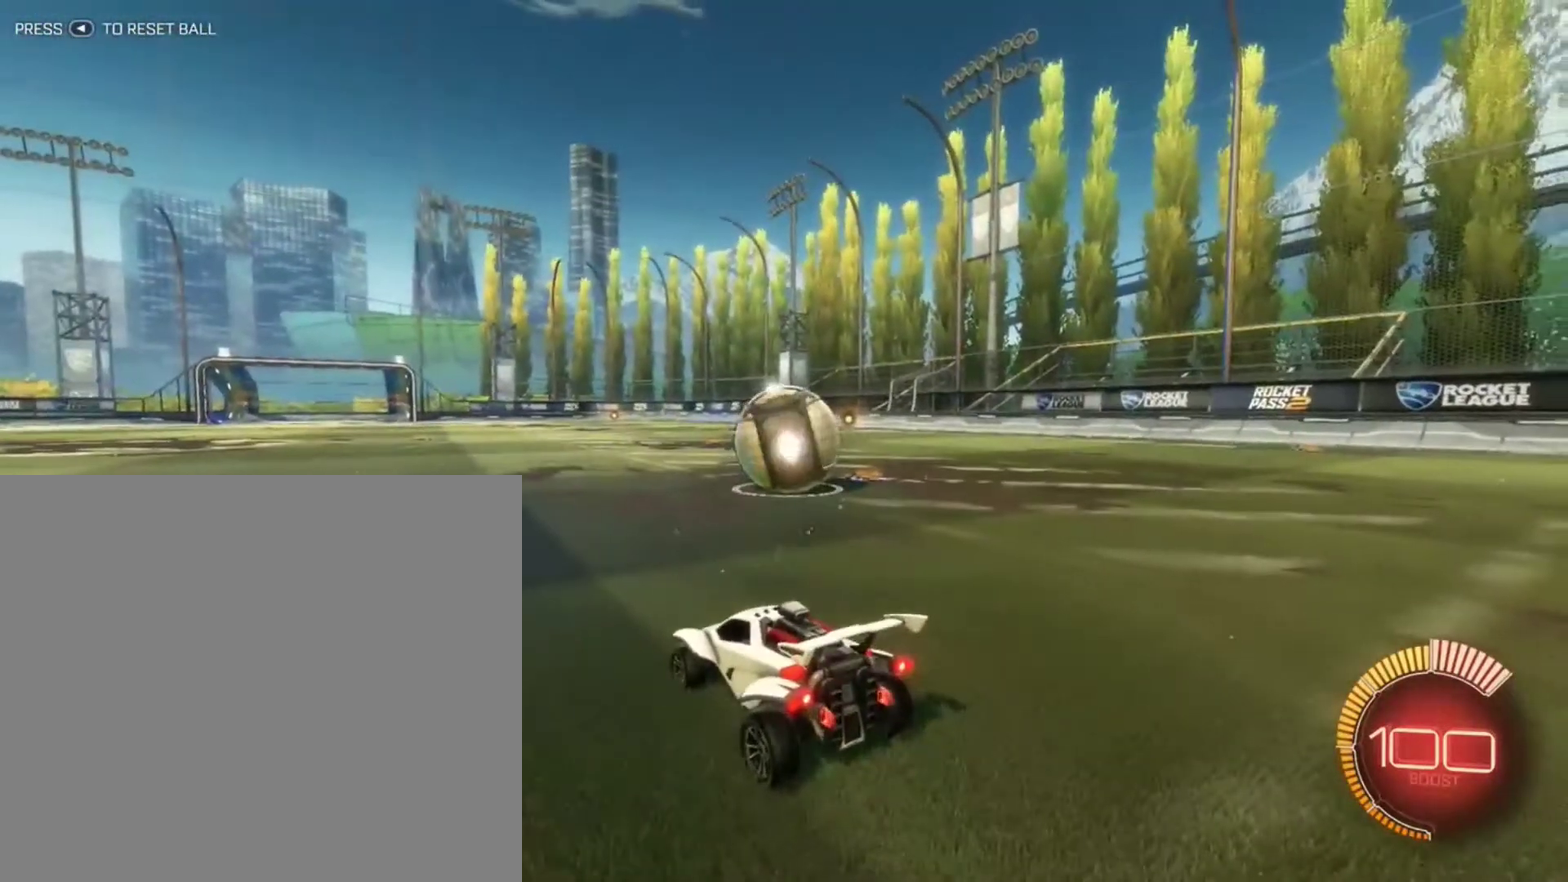
Gameplay with a controller (Xbox layout); each line is a JSON object with the inputs held at the frame after it (dt_ms = milliseconds from this image to that frame). "events" lists button and stick changes between this image and that frame as [ms after this image, input, new state], when the widget could be followed in between.
{"dt_ms": 500, "buttons": [], "left_stick": "center", "right_stick": "center", "events": []}
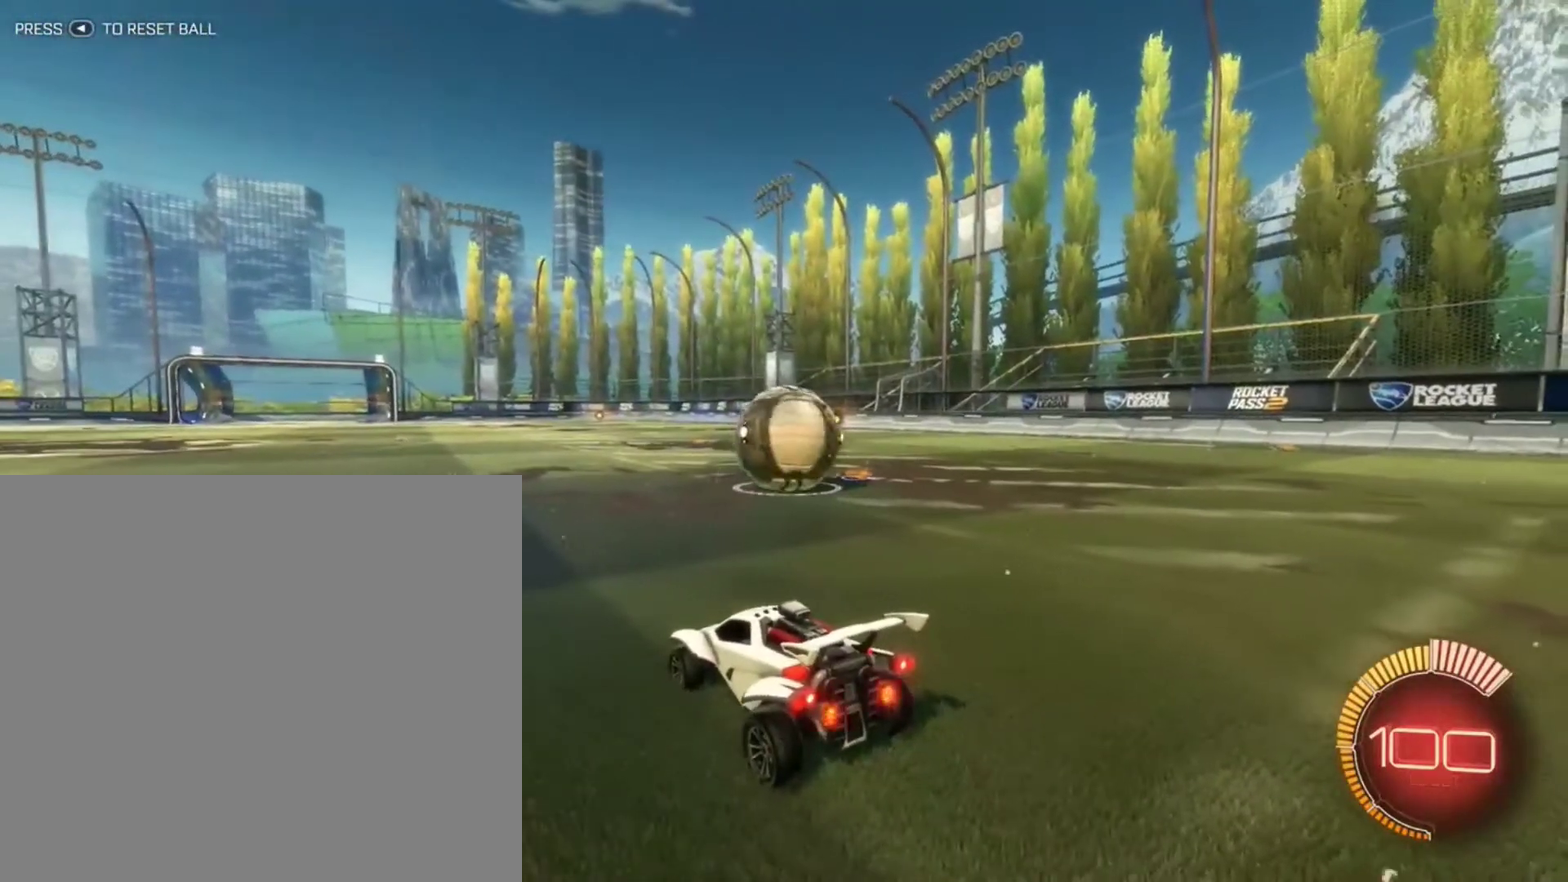
{"dt_ms": 501, "buttons": ["L2"], "left_stick": "left", "right_stick": "center", "events": [[300, "left_stick", "down-right"], [434, "L2", "down"], [501, "left_stick", "left"]]}
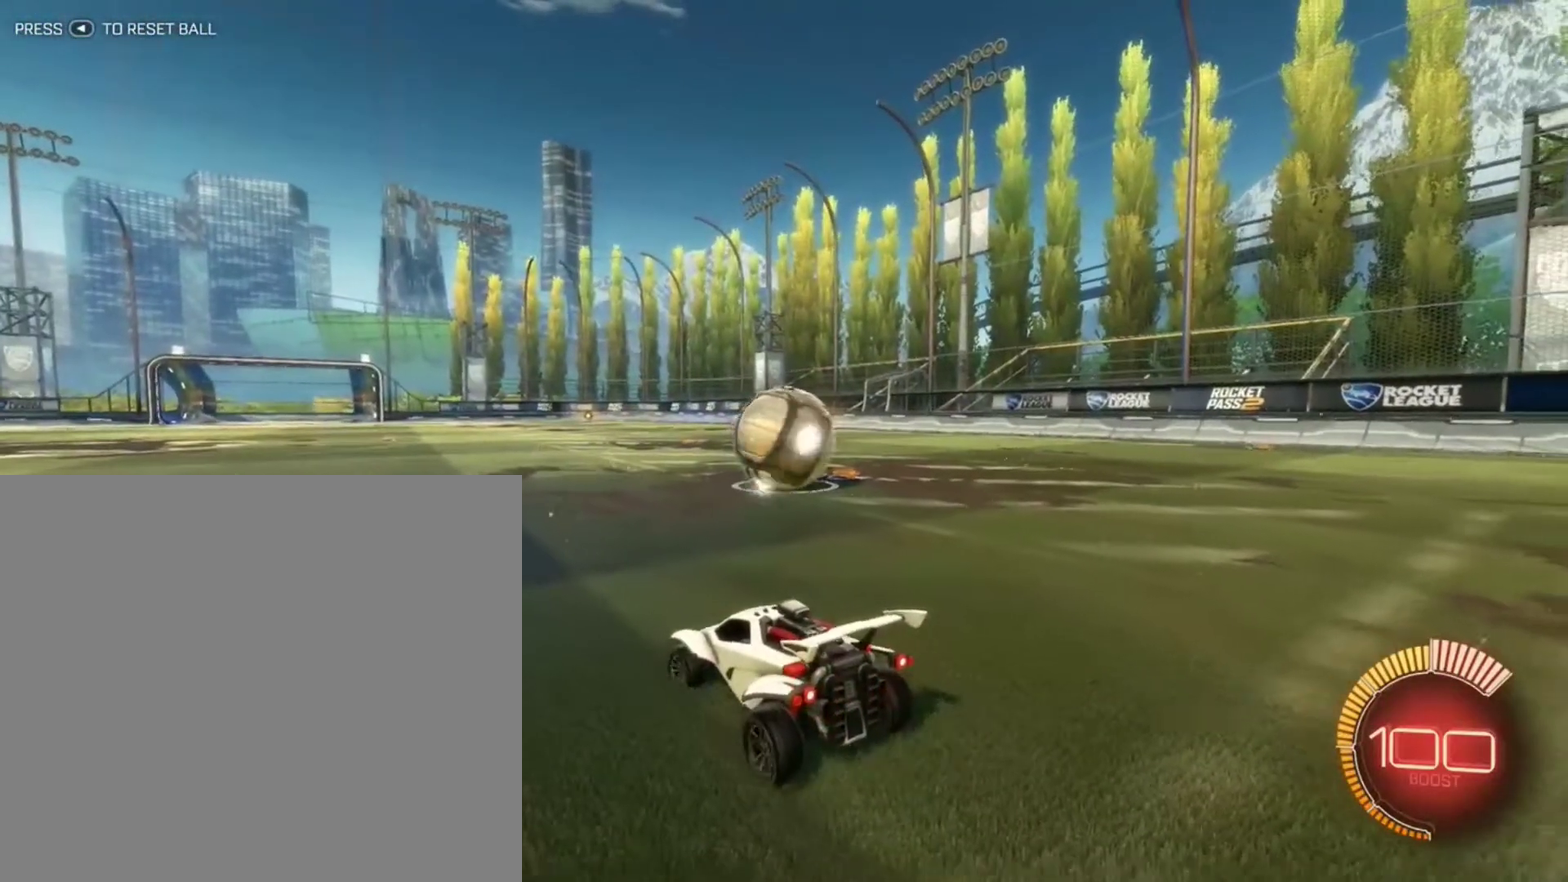
{"dt_ms": 300, "buttons": ["R2"], "left_stick": "center", "right_stick": "center", "events": [[300, "L2", "up"], [300, "R2", "down"], [300, "left_stick", "center"]]}
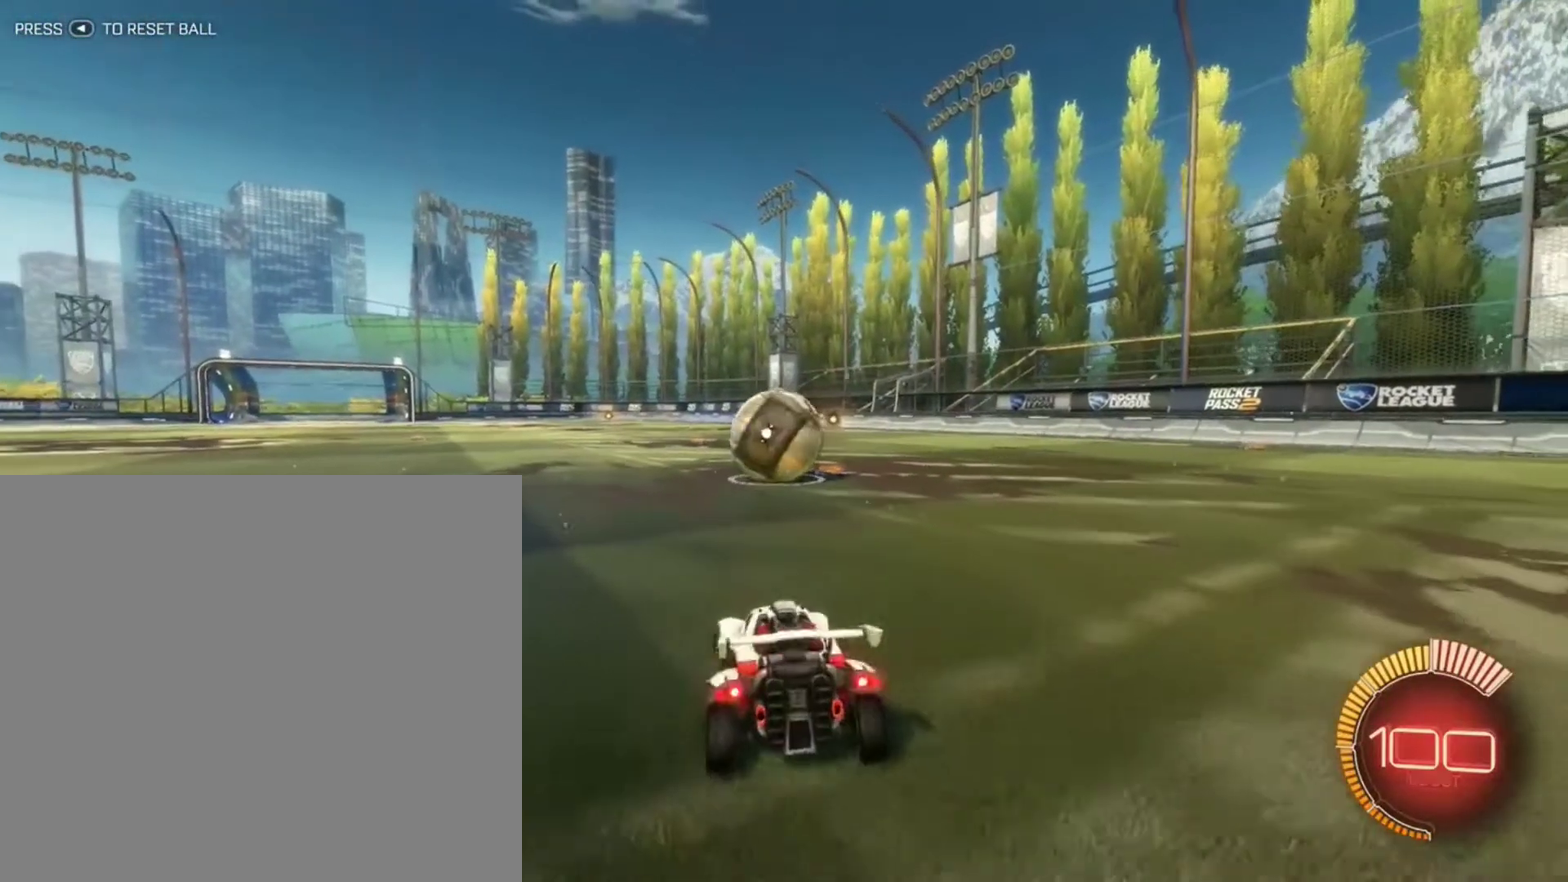
{"dt_ms": 701, "buttons": ["R2"], "left_stick": "center", "right_stick": "center", "events": [[434, "left_stick", "right"], [567, "left_stick", "center"]]}
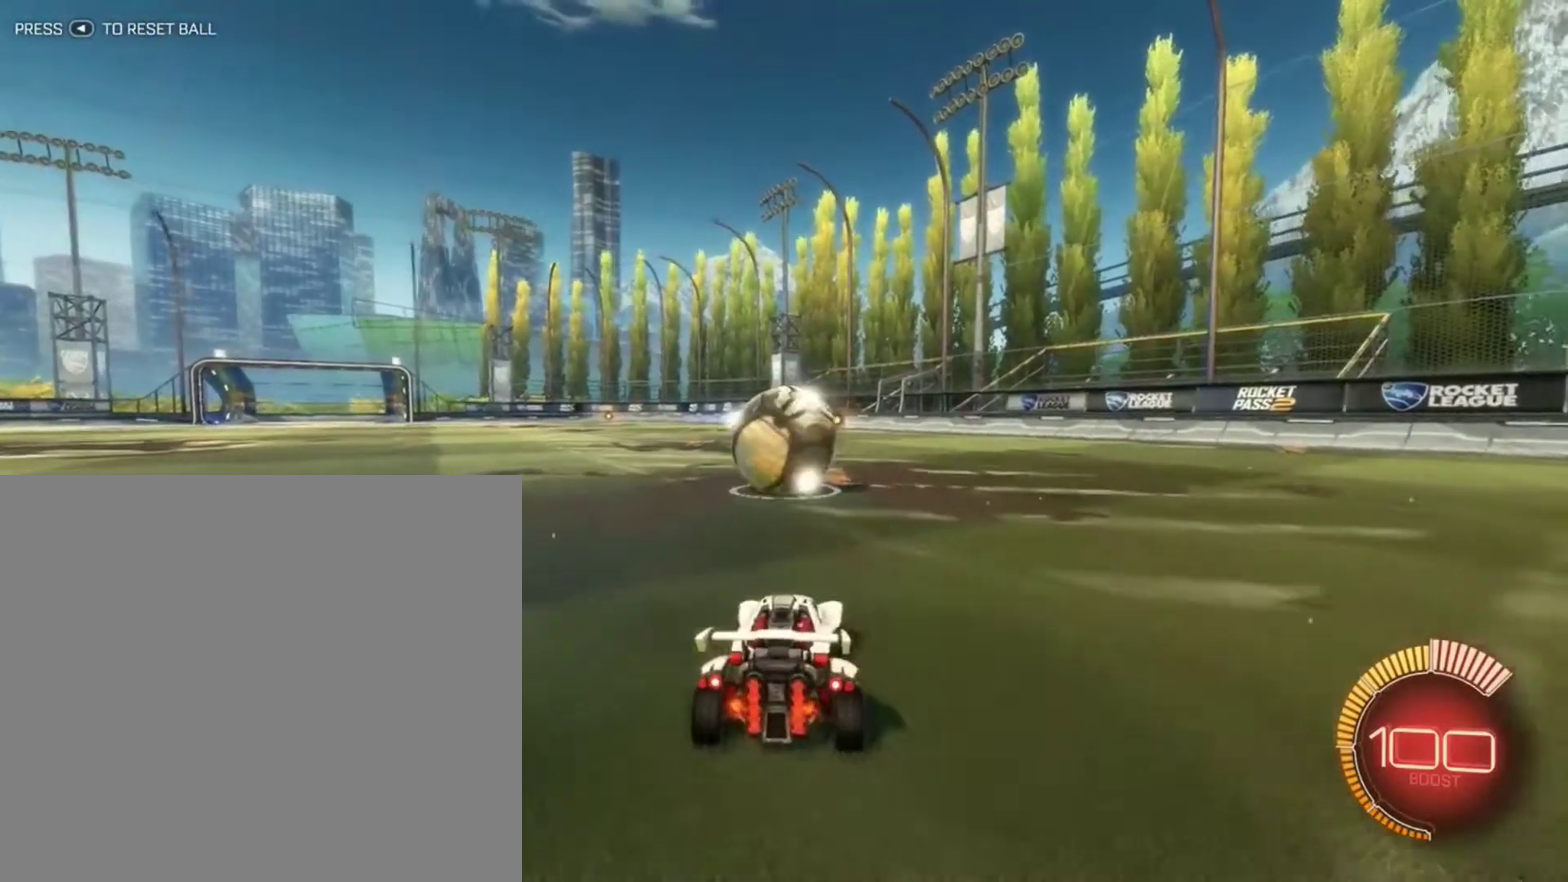
{"dt_ms": 500, "buttons": [], "left_stick": "center", "right_stick": "center", "events": [[100, "A", "down"], [133, "left_stick", "down"], [200, "A", "up"], [267, "R2", "up"], [367, "left_stick", "center"]]}
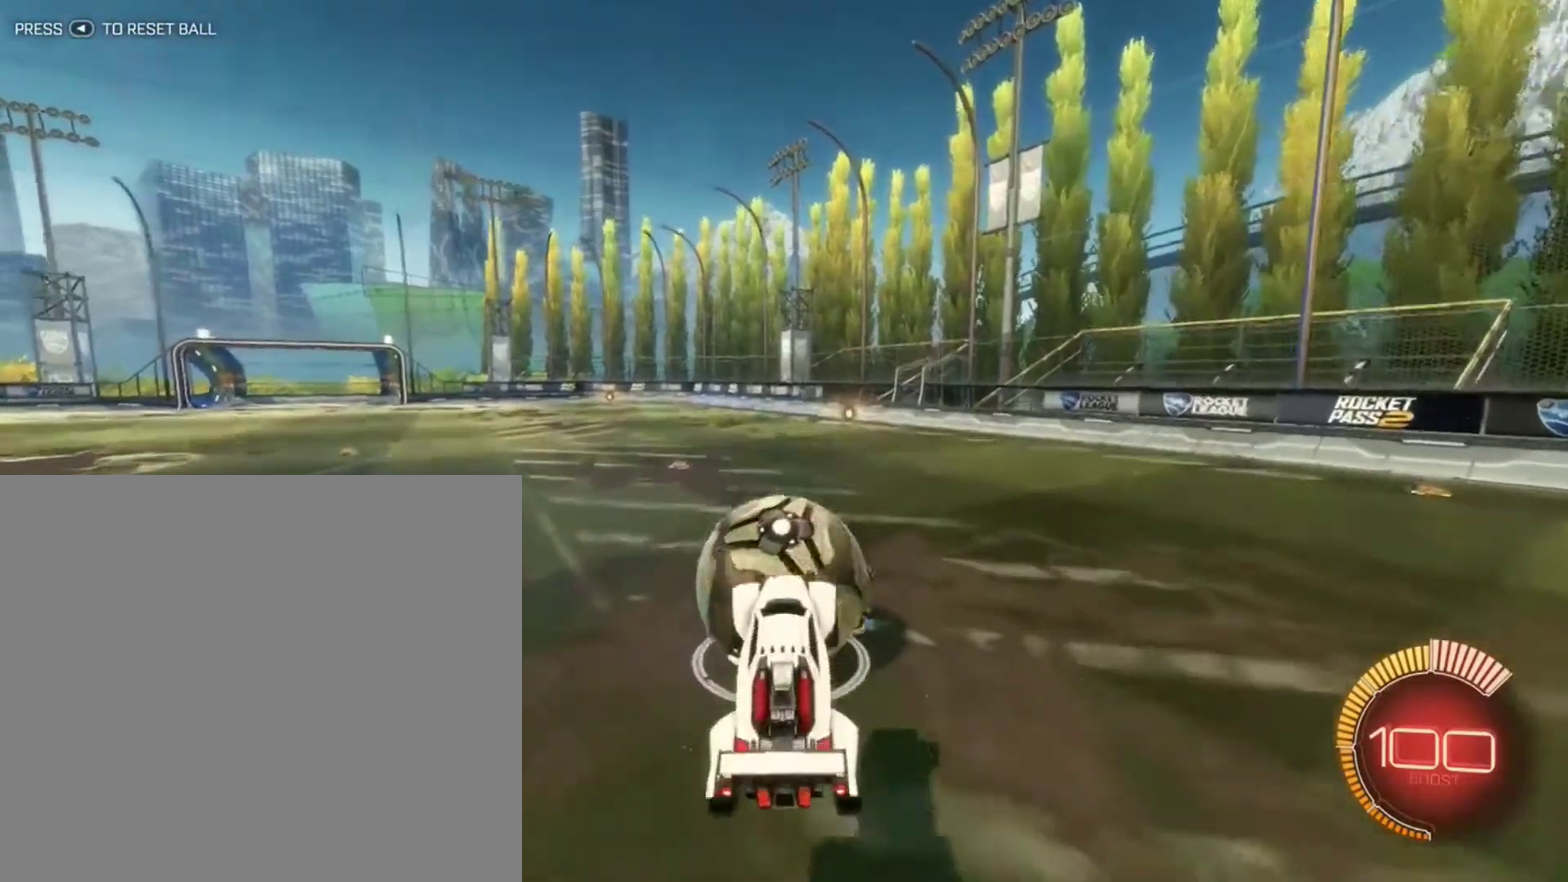
{"dt_ms": 501, "buttons": [], "left_stick": "center", "right_stick": "center", "events": []}
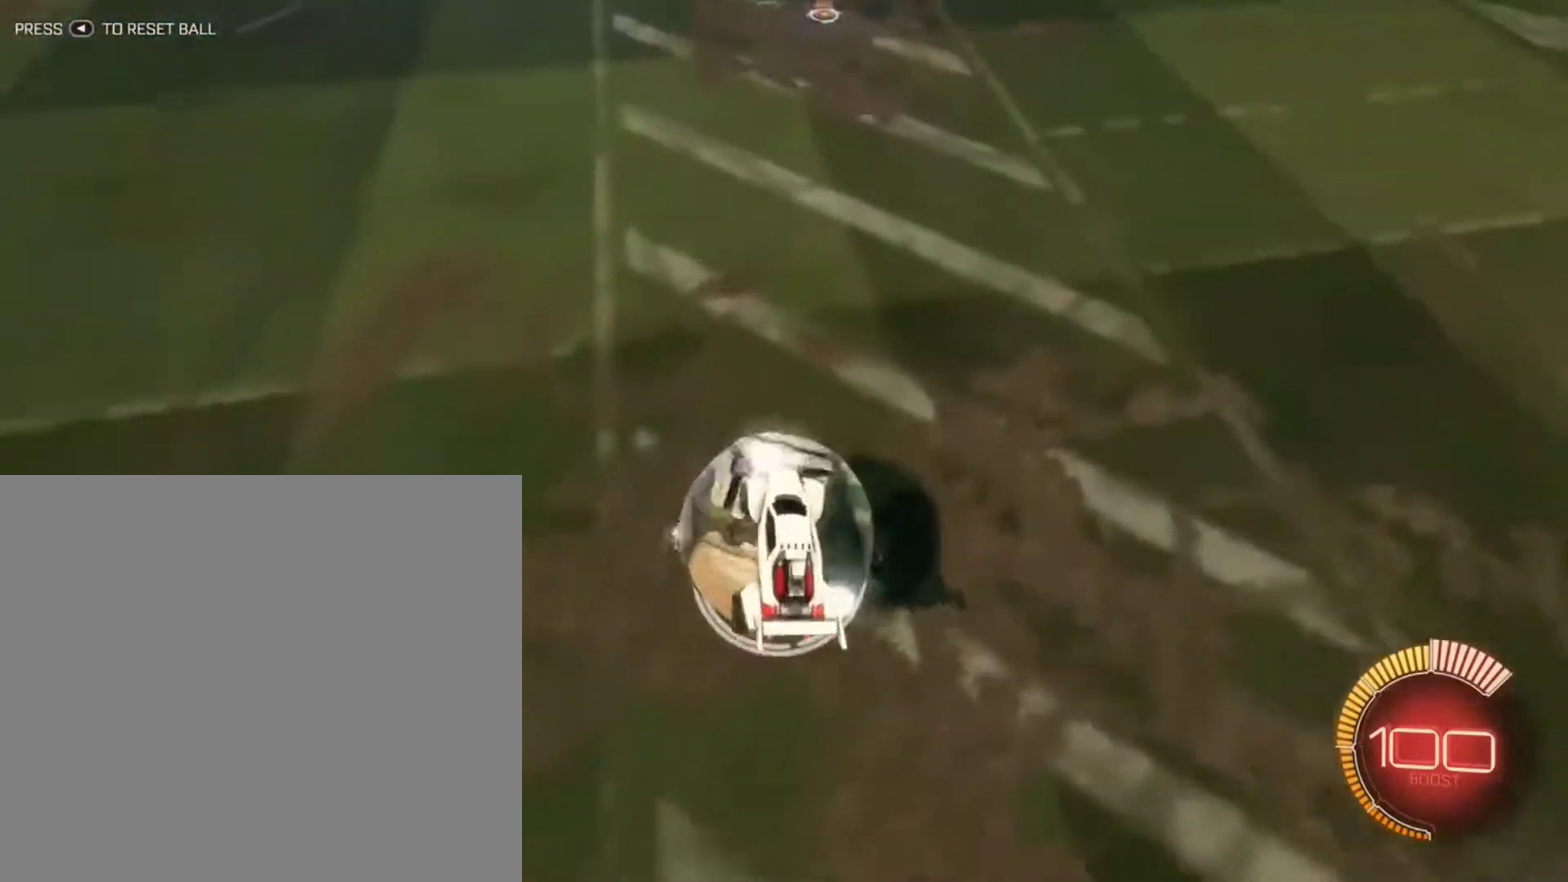
{"dt_ms": 500, "buttons": [], "left_stick": "center", "right_stick": "center", "events": []}
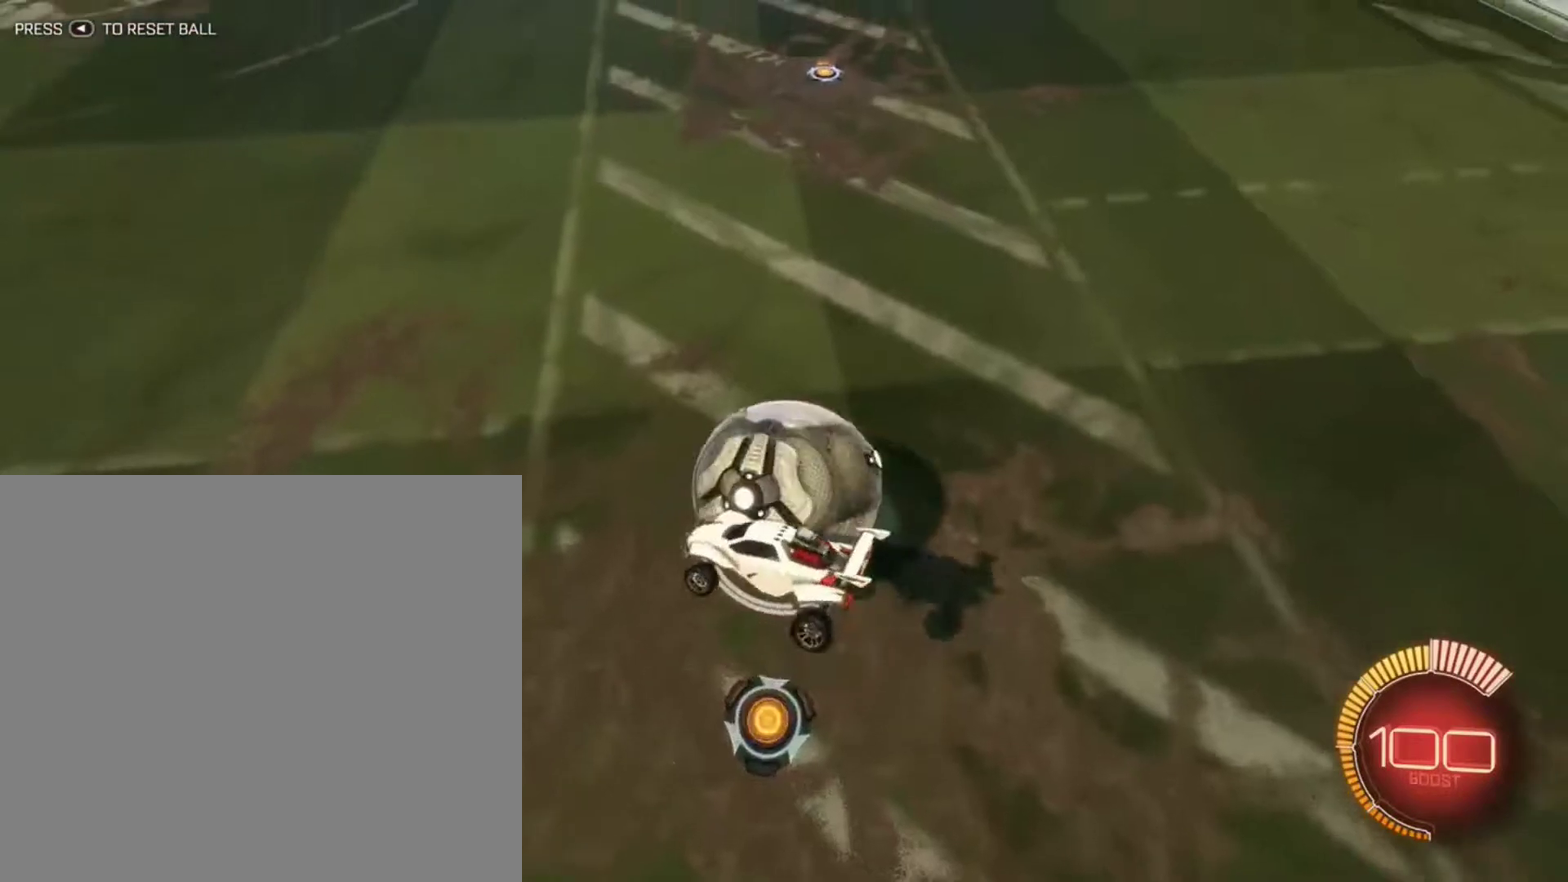
{"dt_ms": 701, "buttons": [], "left_stick": "center", "right_stick": "center", "events": []}
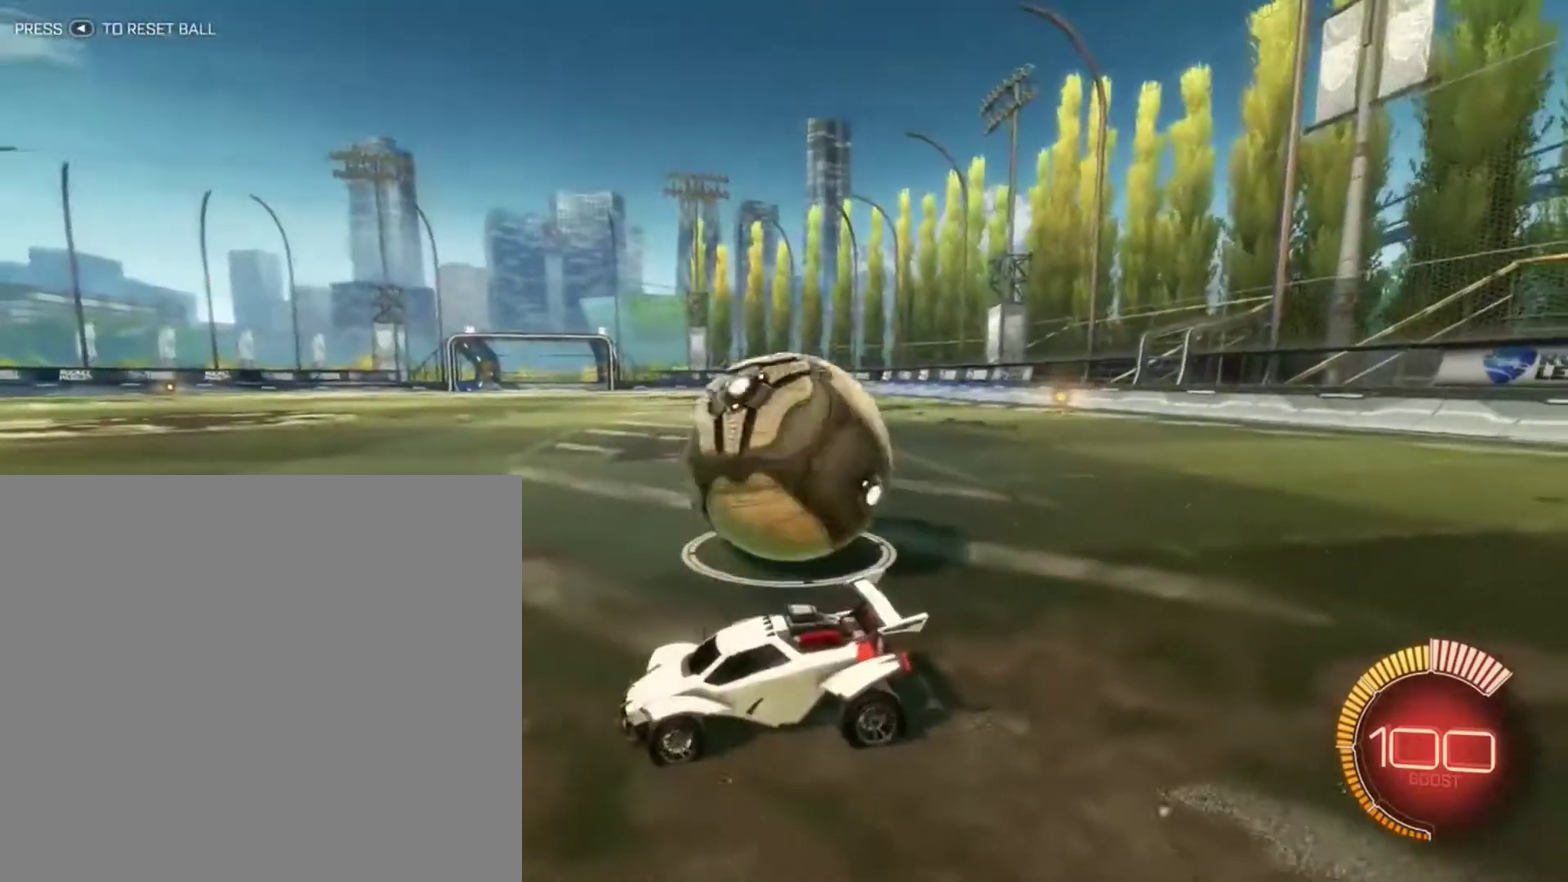
{"dt_ms": 300, "buttons": ["L2"], "left_stick": "center", "right_stick": "center", "events": [[300, "L2", "down"]]}
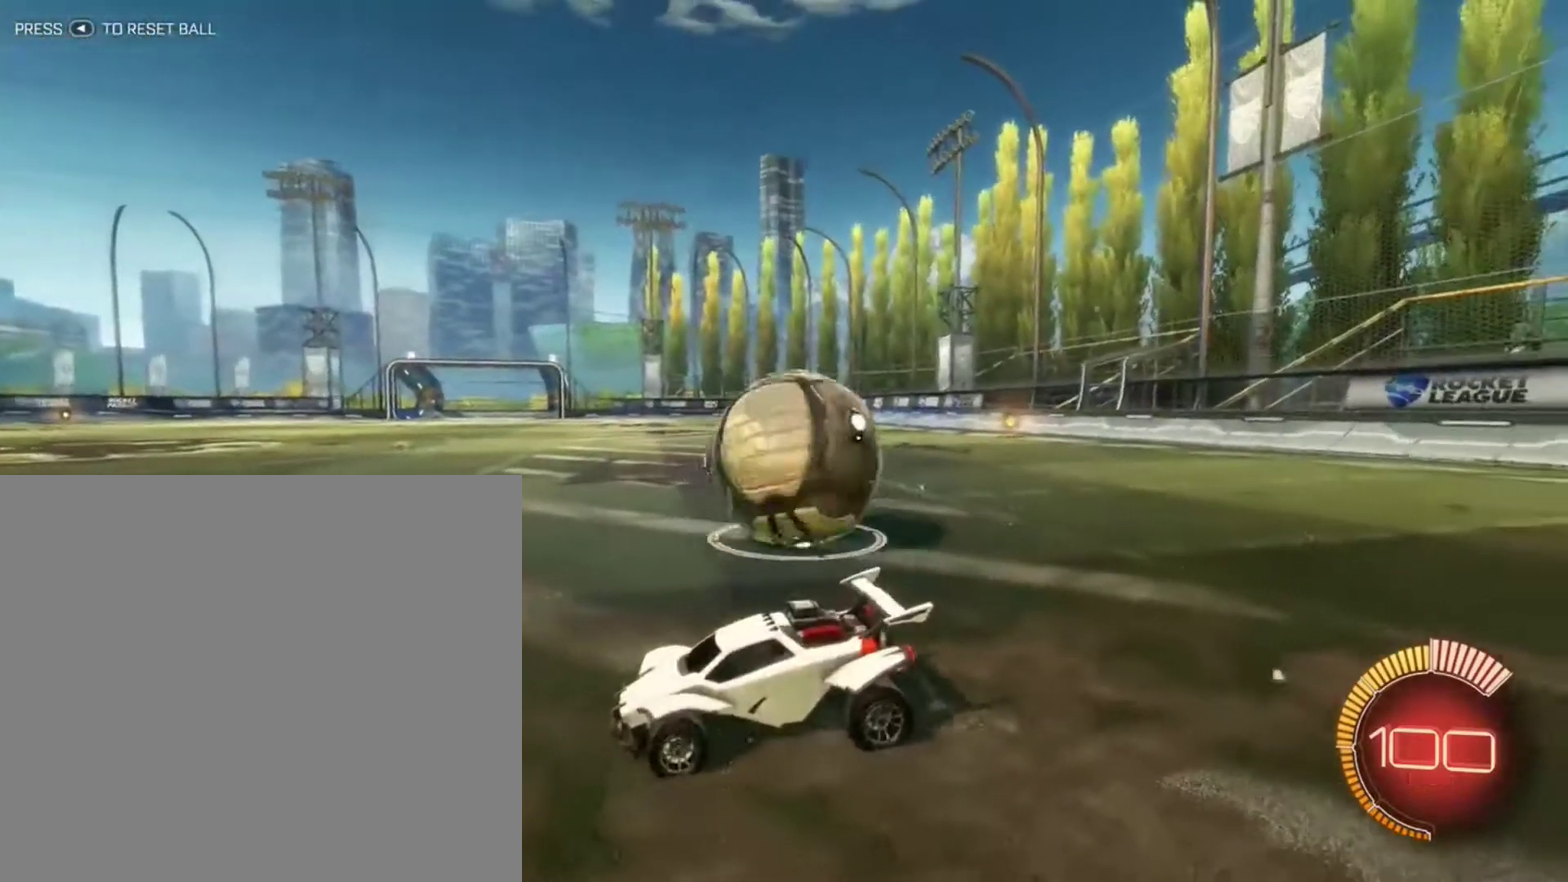
{"dt_ms": 601, "buttons": ["X", "L2"], "left_stick": "left", "right_stick": "center", "events": [[167, "left_stick", "left"], [601, "X", "down"]]}
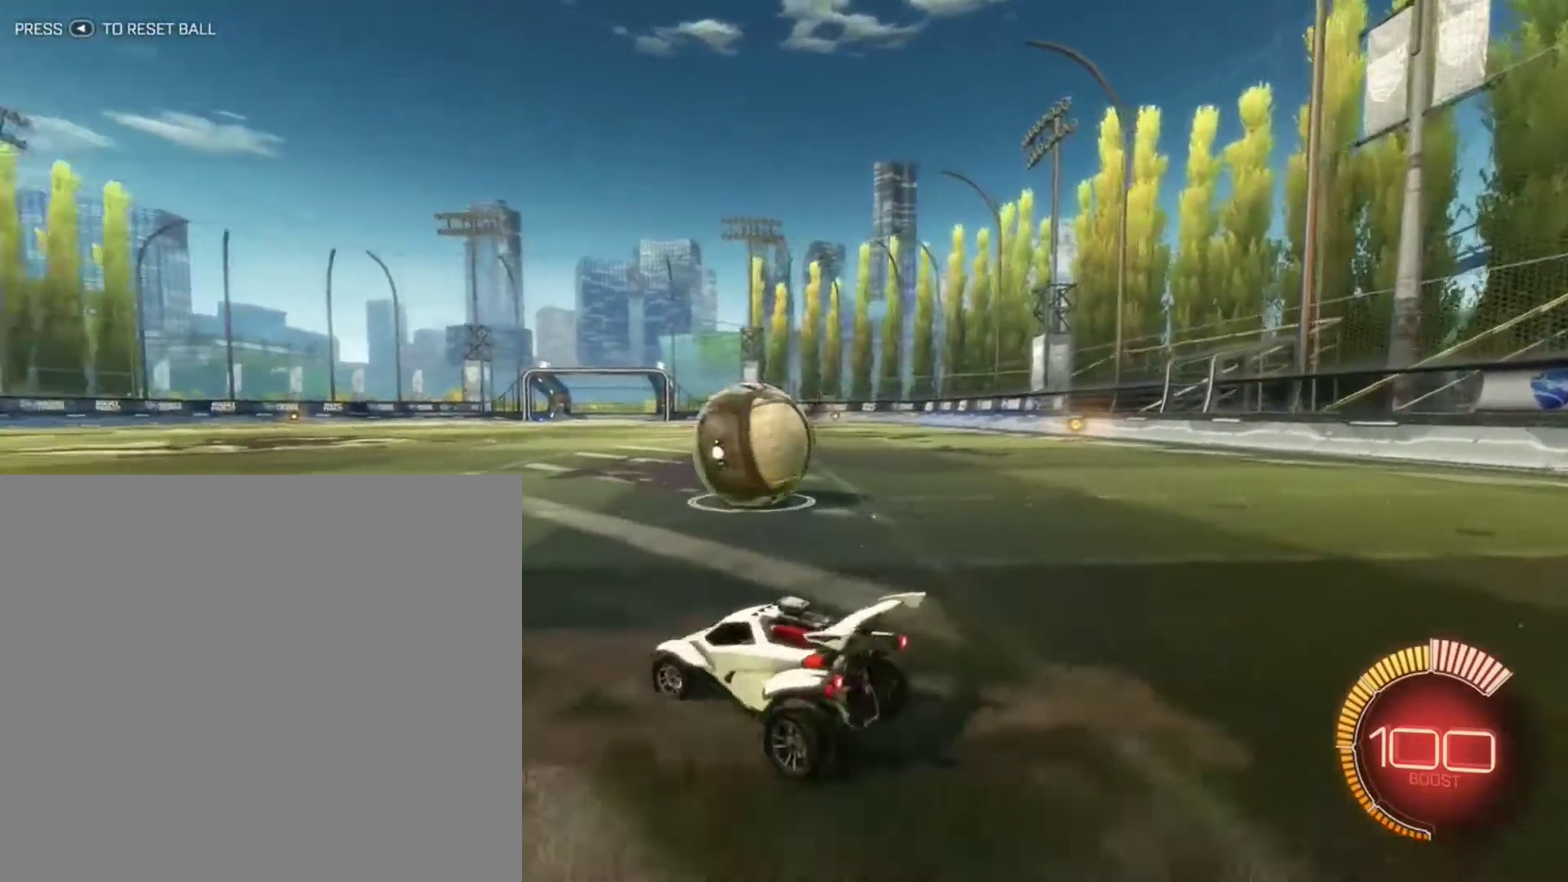
{"dt_ms": 400, "buttons": ["R2"], "left_stick": "center", "right_stick": "center", "events": [[300, "R2", "down"], [300, "left_stick", "up-left"], [367, "X", "up"], [400, "L2", "up"], [400, "left_stick", "center"]]}
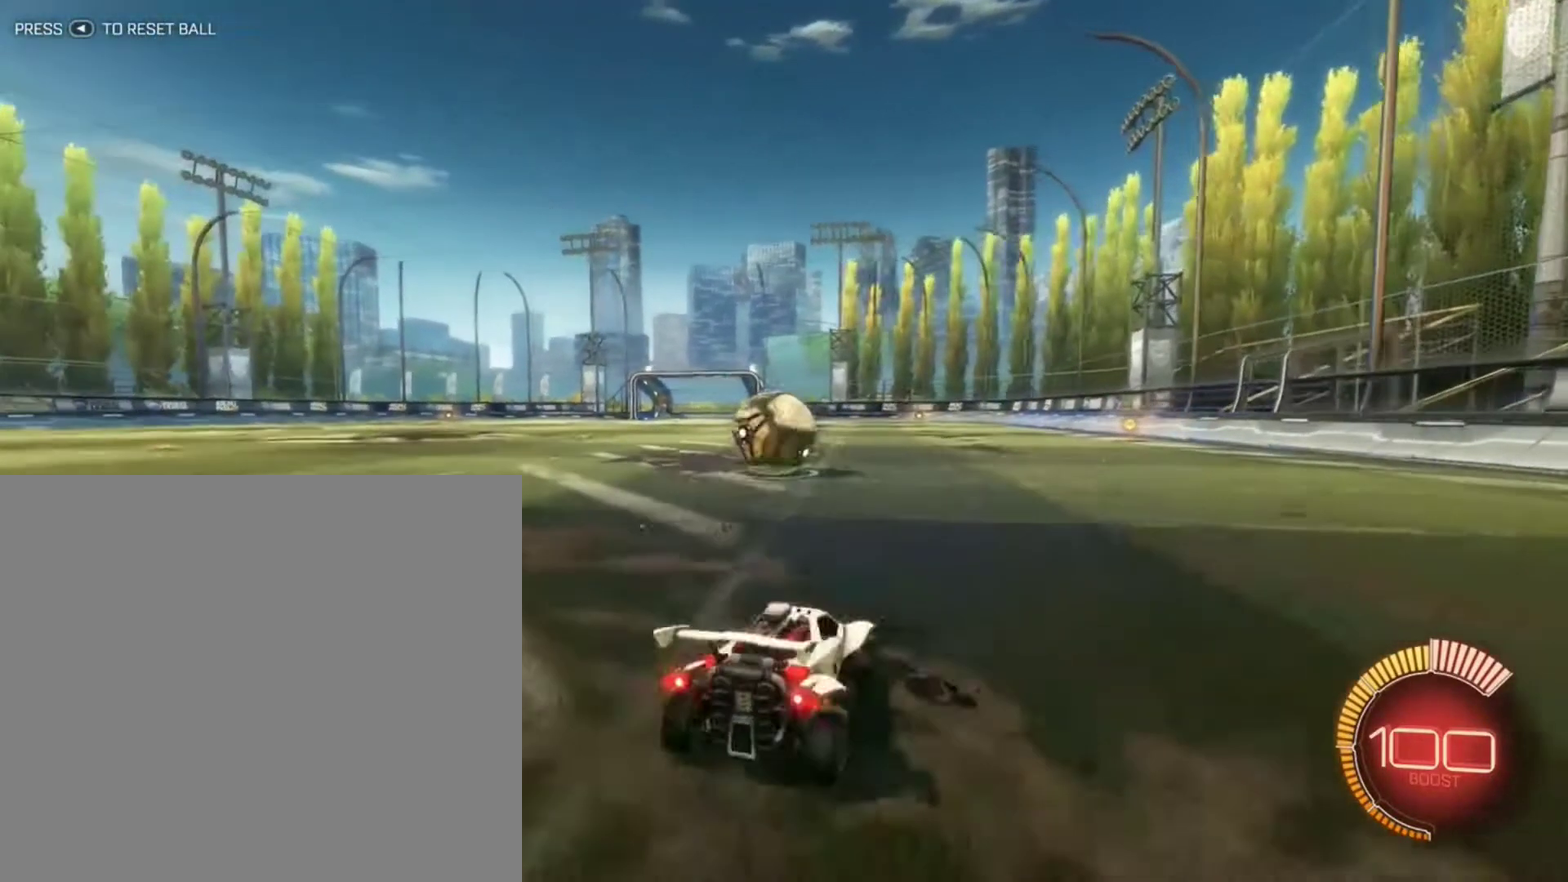
{"dt_ms": 401, "buttons": ["B", "R2"], "left_stick": "center", "right_stick": "center", "events": [[334, "B", "down"]]}
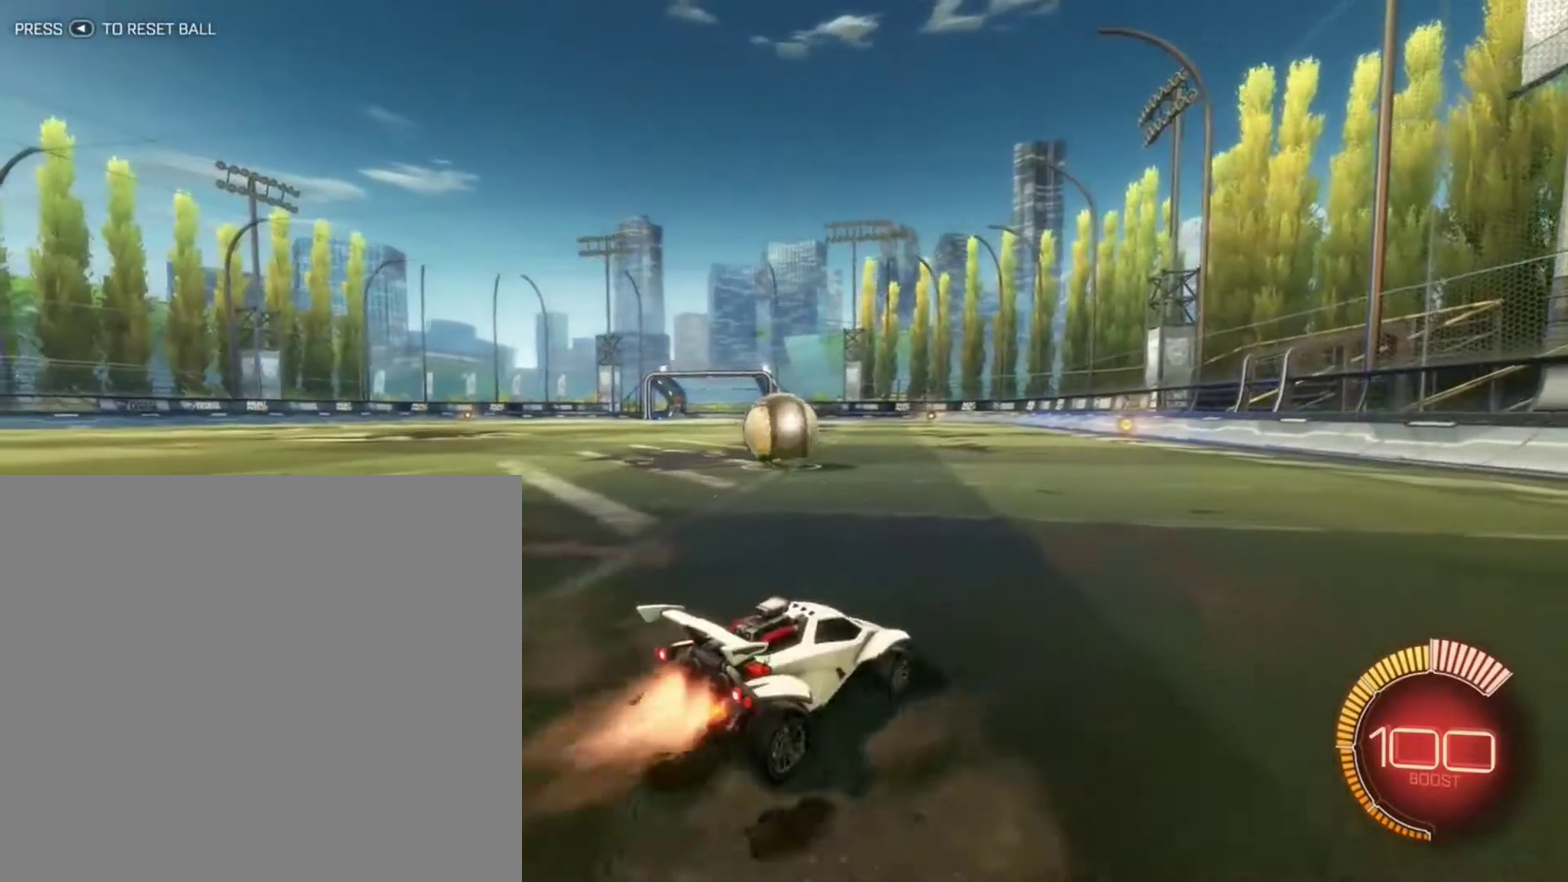
{"dt_ms": 600, "buttons": [], "left_stick": "center", "right_stick": "center", "events": [[267, "left_stick", "left"], [367, "B", "up"], [400, "R2", "up"], [467, "left_stick", "center"]]}
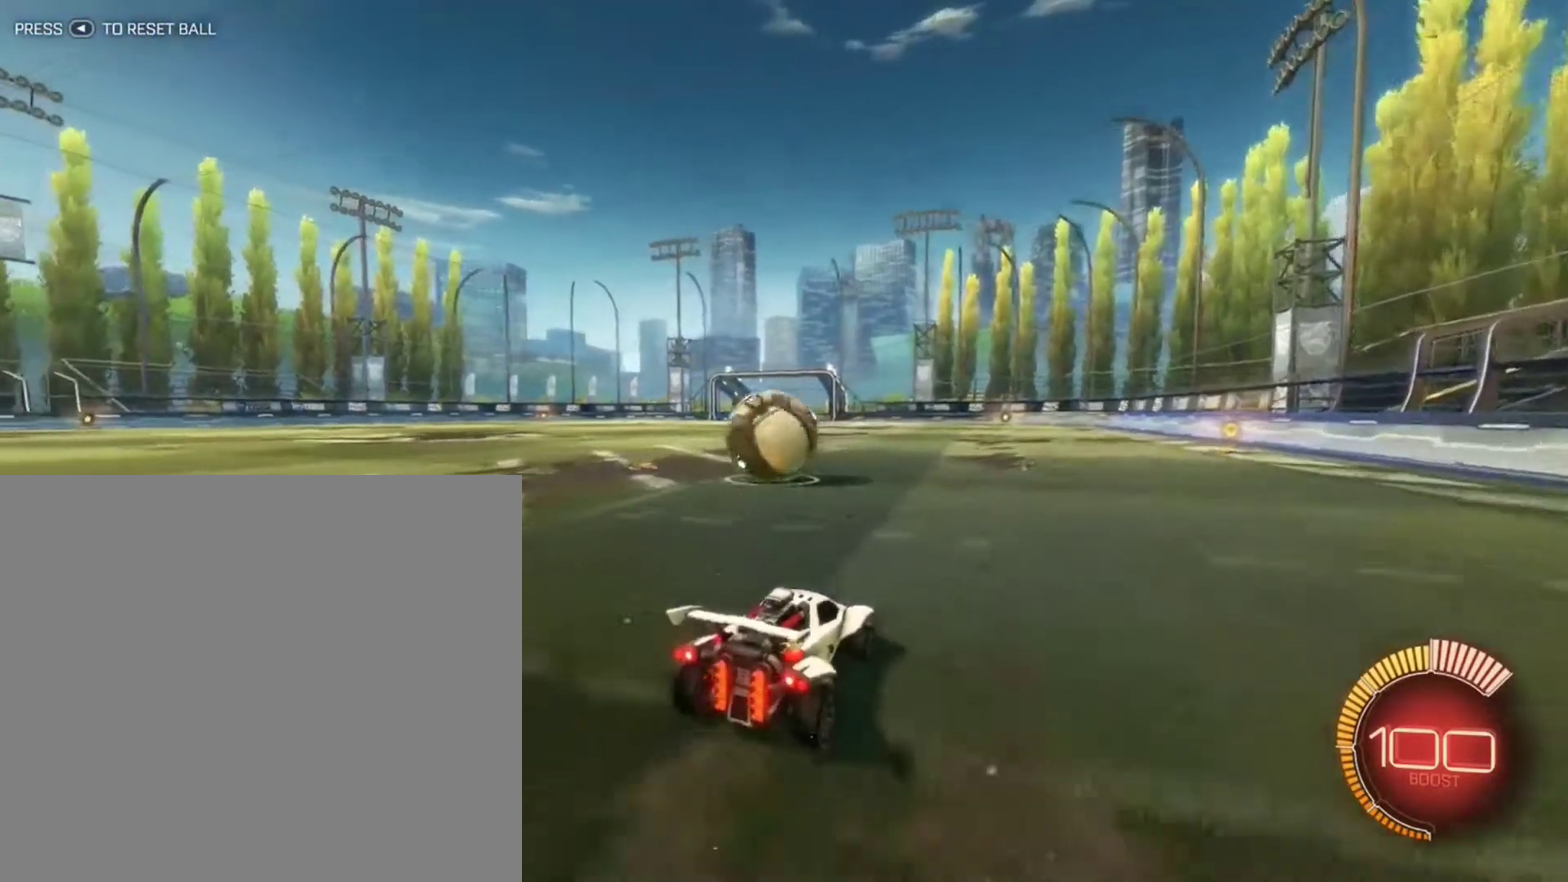
{"dt_ms": 300, "buttons": ["L2"], "left_stick": "right", "right_stick": "center", "events": [[167, "L2", "down"], [167, "left_stick", "right"]]}
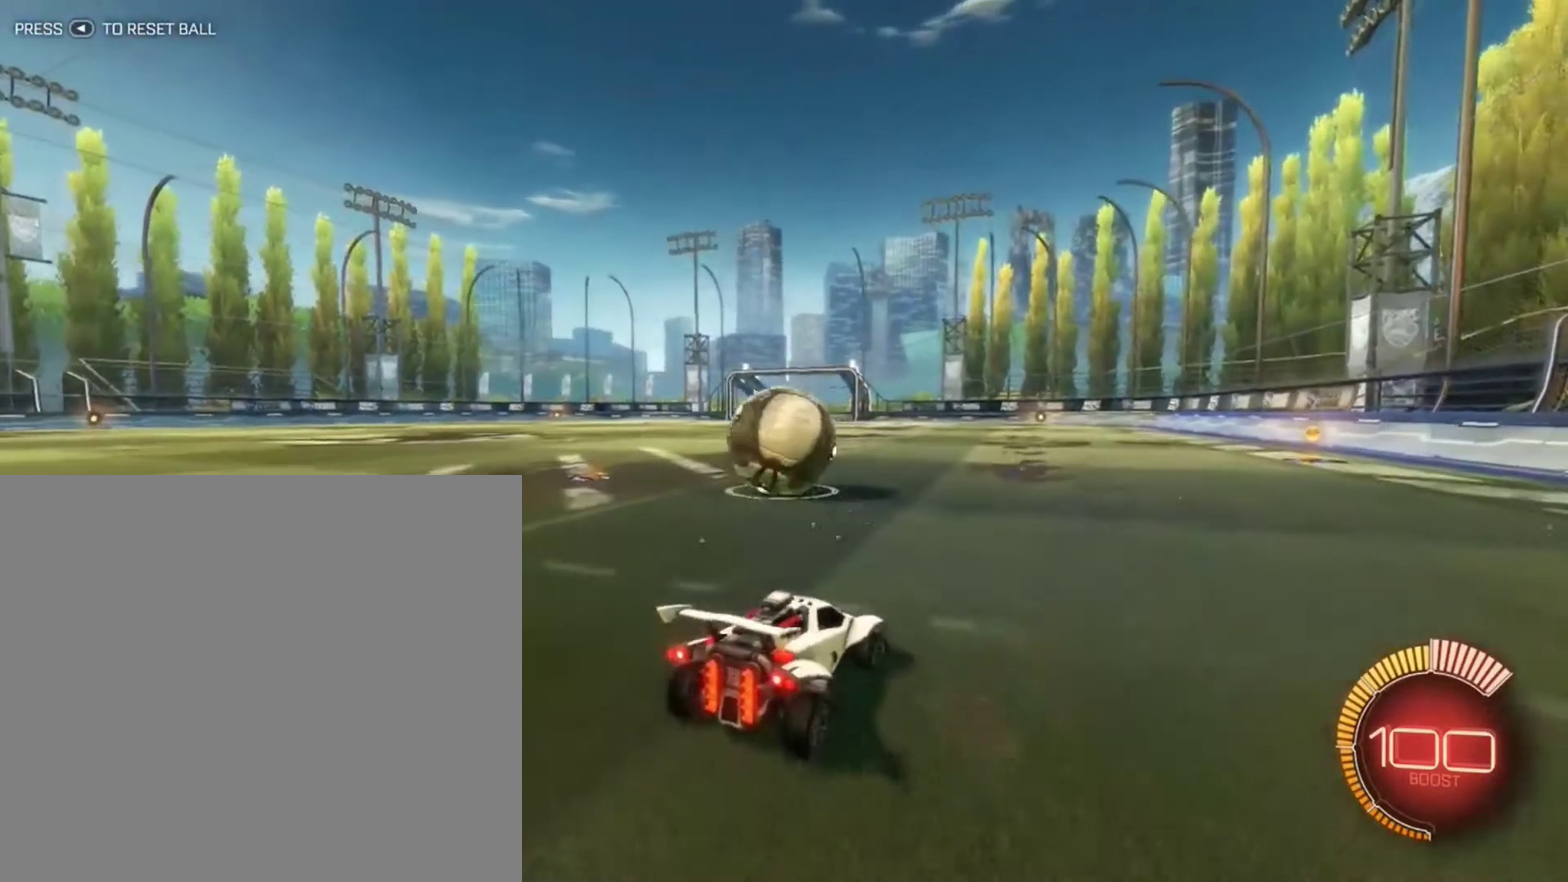
{"dt_ms": 801, "buttons": [], "left_stick": "center", "right_stick": "center", "events": [[34, "L2", "up"], [34, "left_stick", "center"], [434, "R2", "down"], [601, "R2", "up"]]}
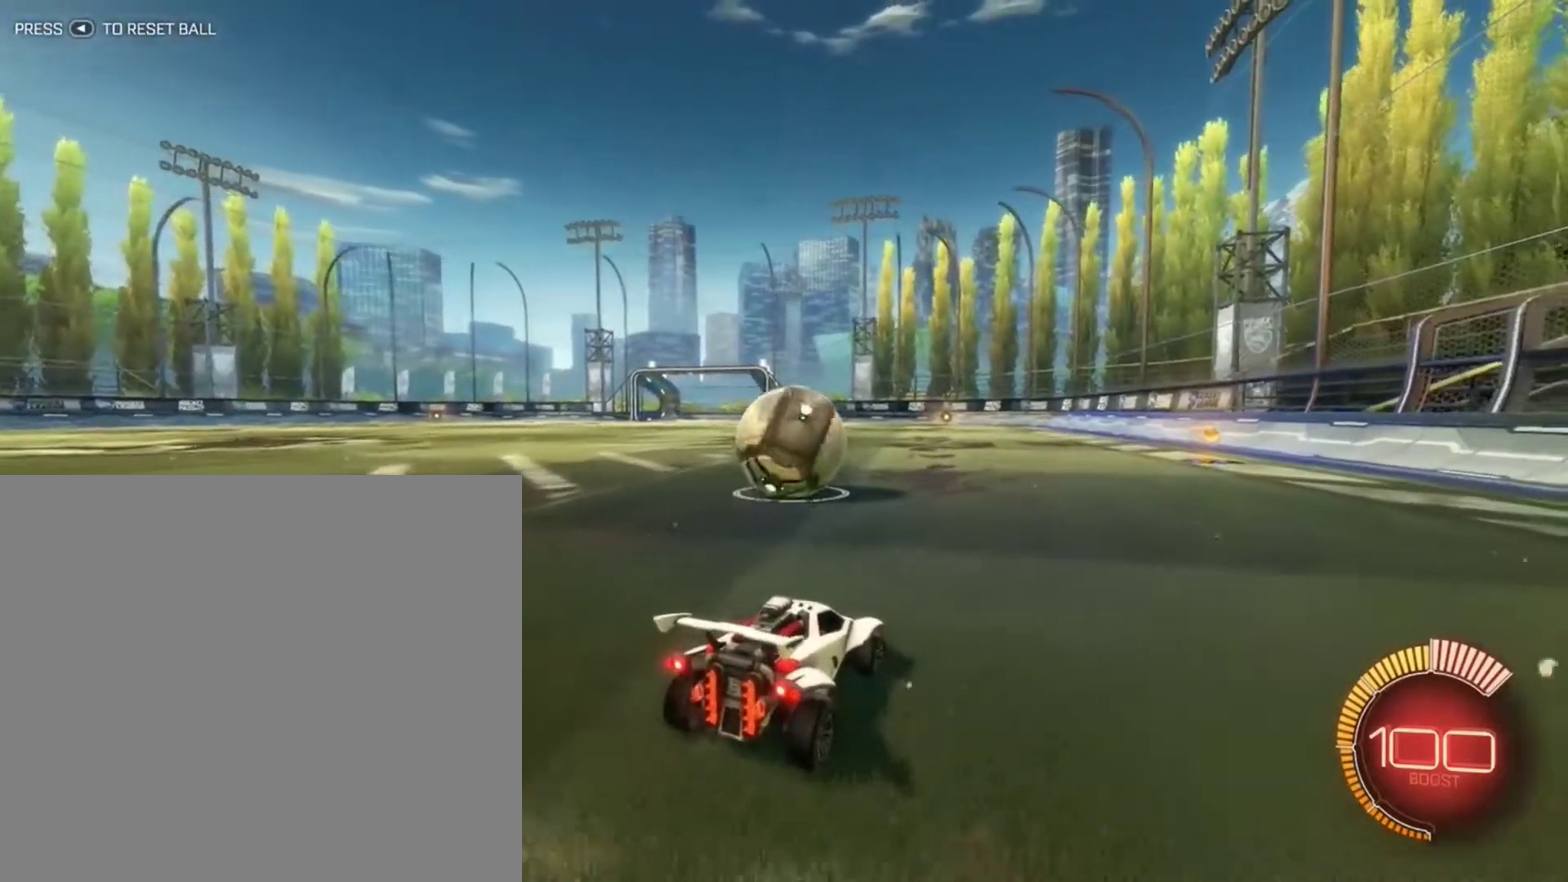
{"dt_ms": 401, "buttons": [], "left_stick": "center", "right_stick": "center", "events": []}
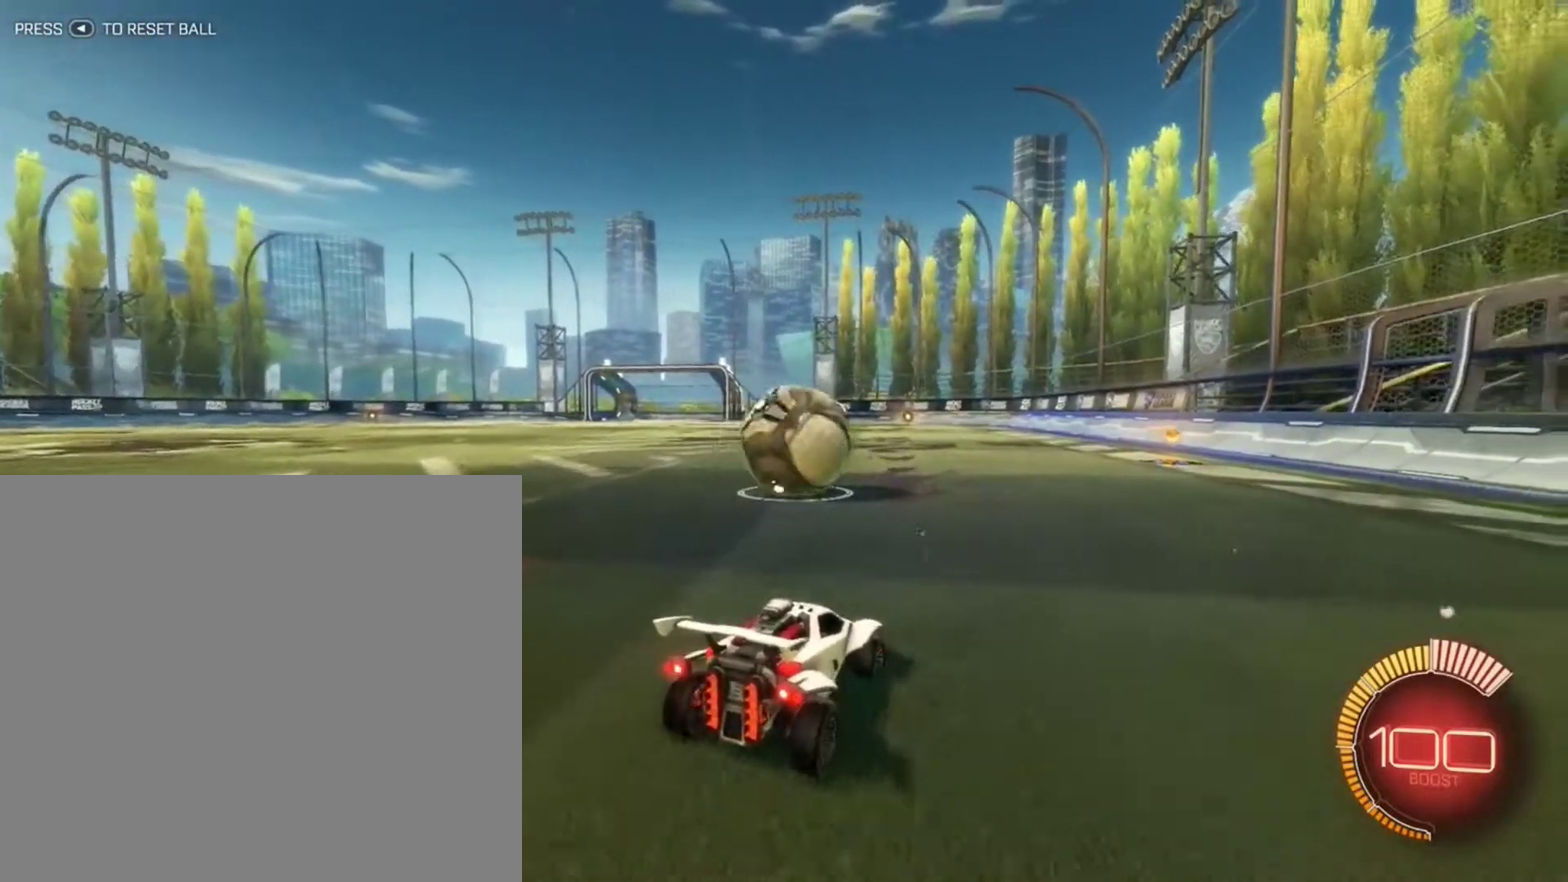
{"dt_ms": 500, "buttons": [], "left_stick": "down", "right_stick": "center", "events": [[66, "A", "down"], [200, "A", "up"], [333, "left_stick", "down"]]}
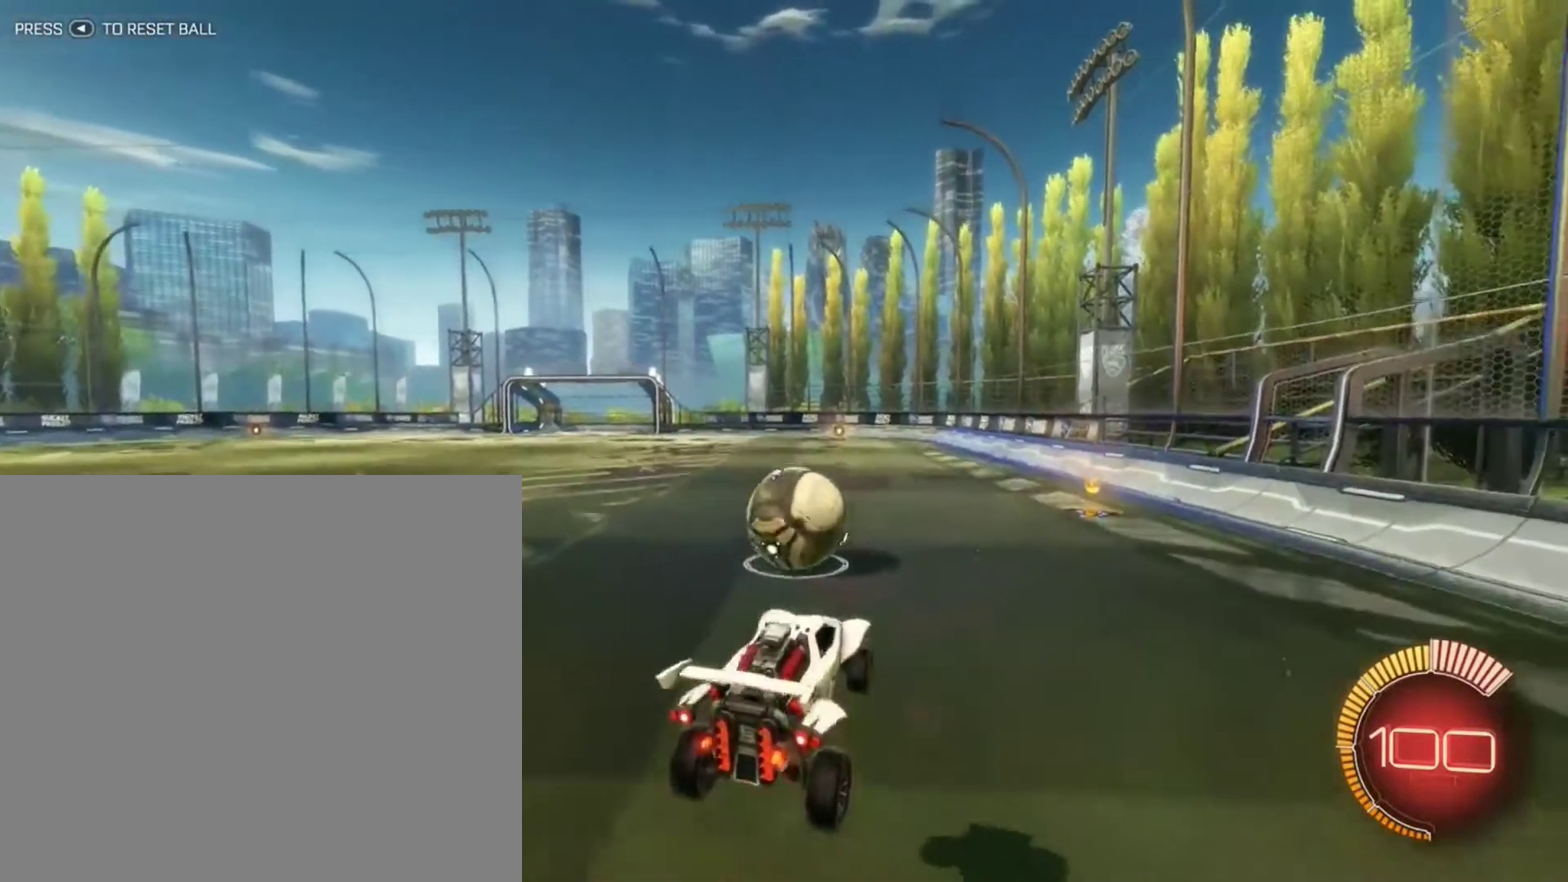
{"dt_ms": 501, "buttons": ["R2"], "left_stick": "center", "right_stick": "center", "events": [[100, "left_stick", "center"], [200, "left_stick", "up"], [401, "R2", "down"], [401, "left_stick", "center"]]}
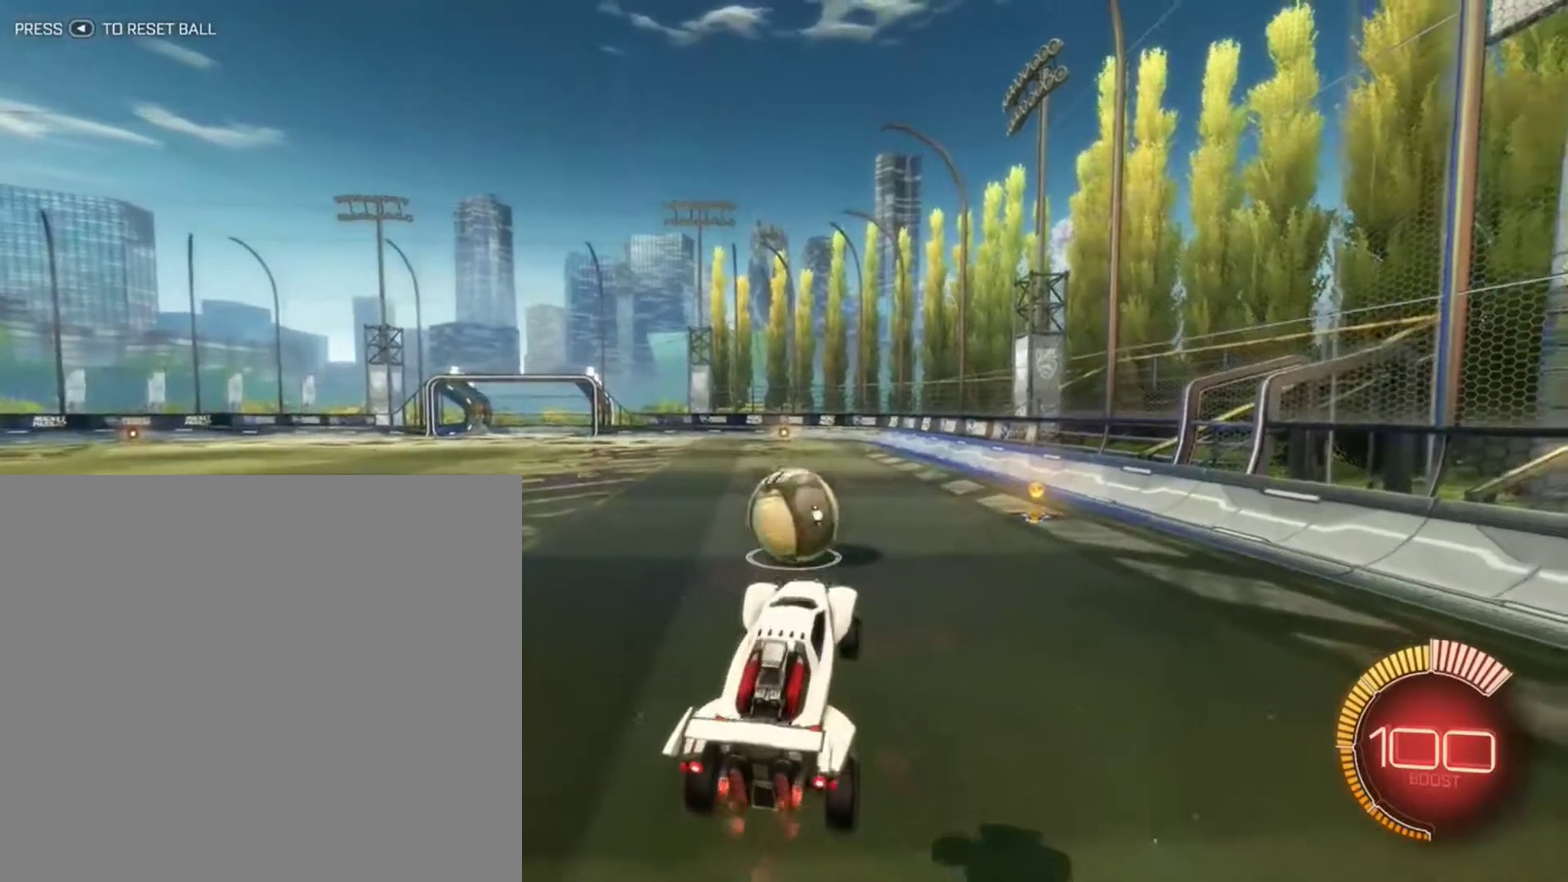
{"dt_ms": 300, "buttons": ["R2"], "left_stick": "center", "right_stick": "center", "events": []}
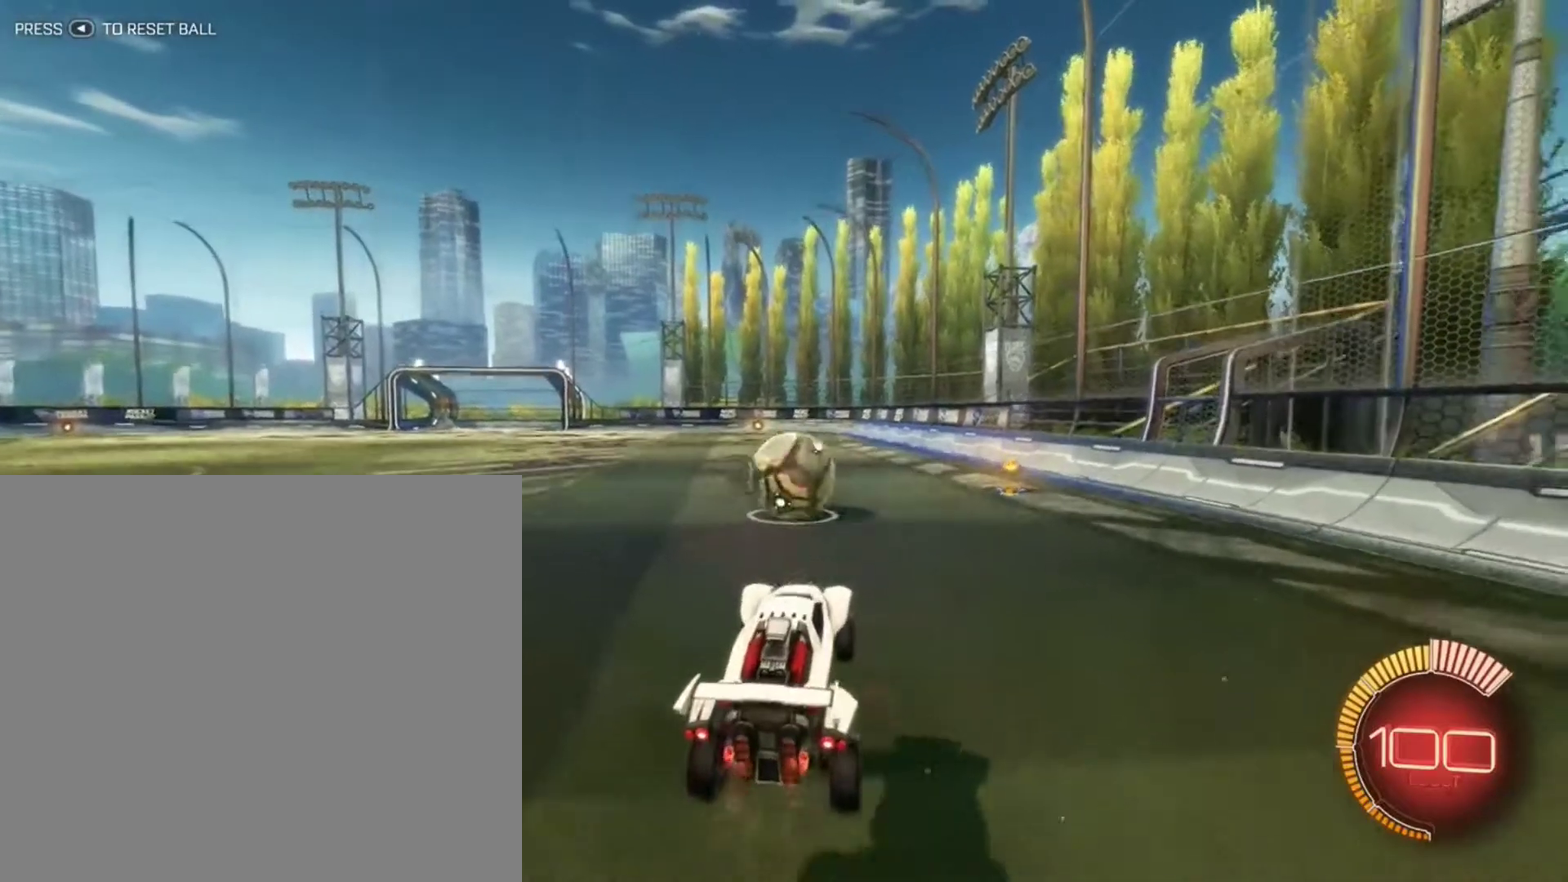
{"dt_ms": 901, "buttons": [], "left_stick": "center", "right_stick": "center", "events": [[133, "left_stick", "up"], [234, "R2", "up"], [234, "left_stick", "center"], [300, "left_stick", "down"], [367, "A", "down"], [500, "A", "up"], [734, "left_stick", "center"]]}
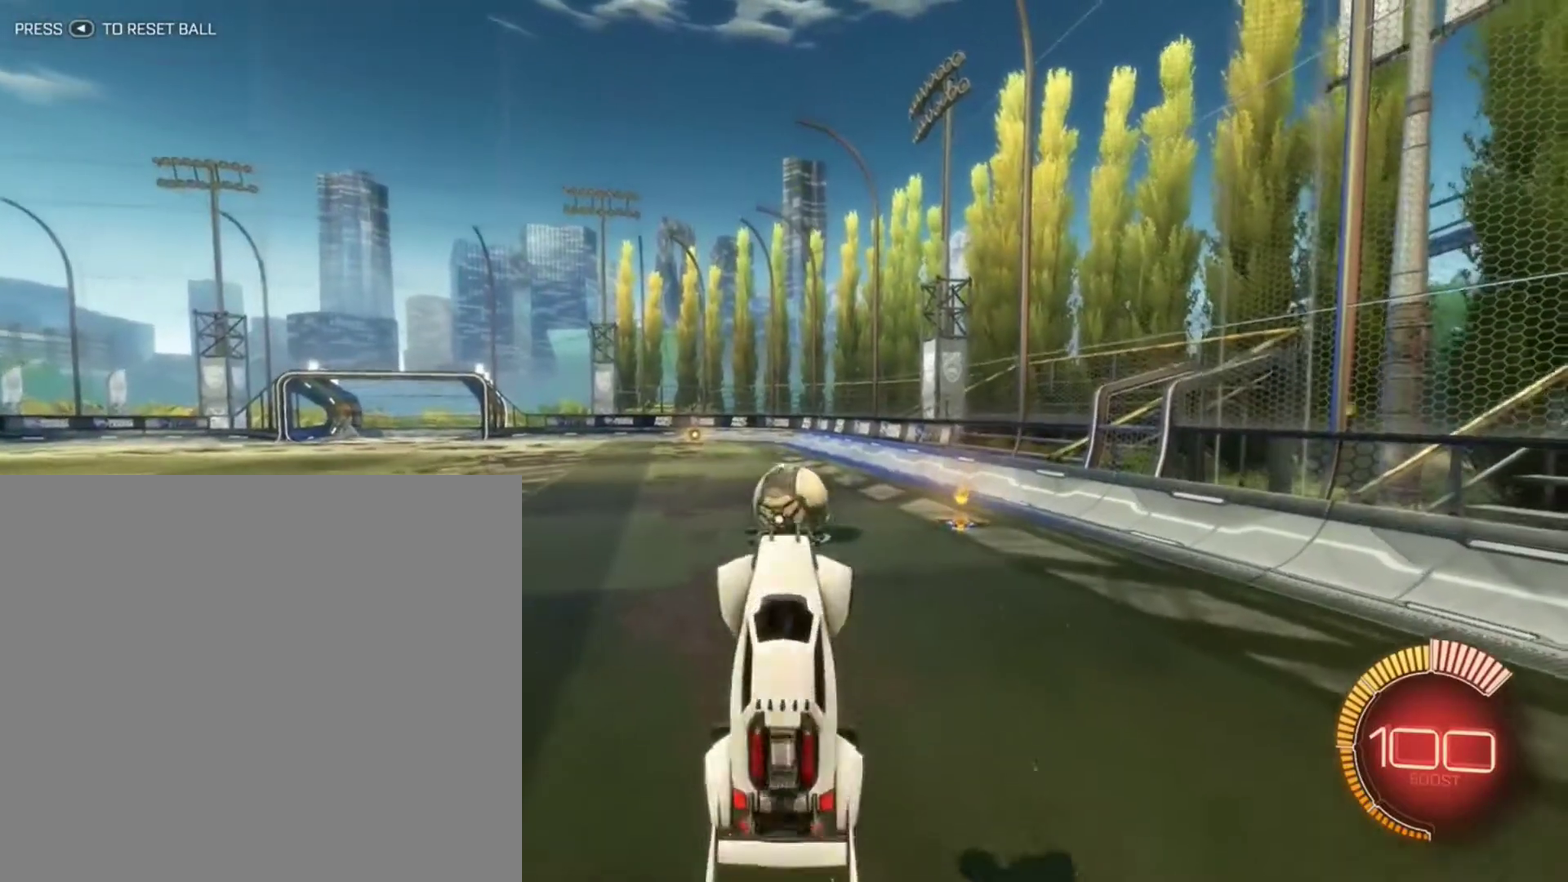
{"dt_ms": 300, "buttons": ["R2"], "left_stick": "up", "right_stick": "center", "events": [[167, "left_stick", "up"], [200, "R2", "down"]]}
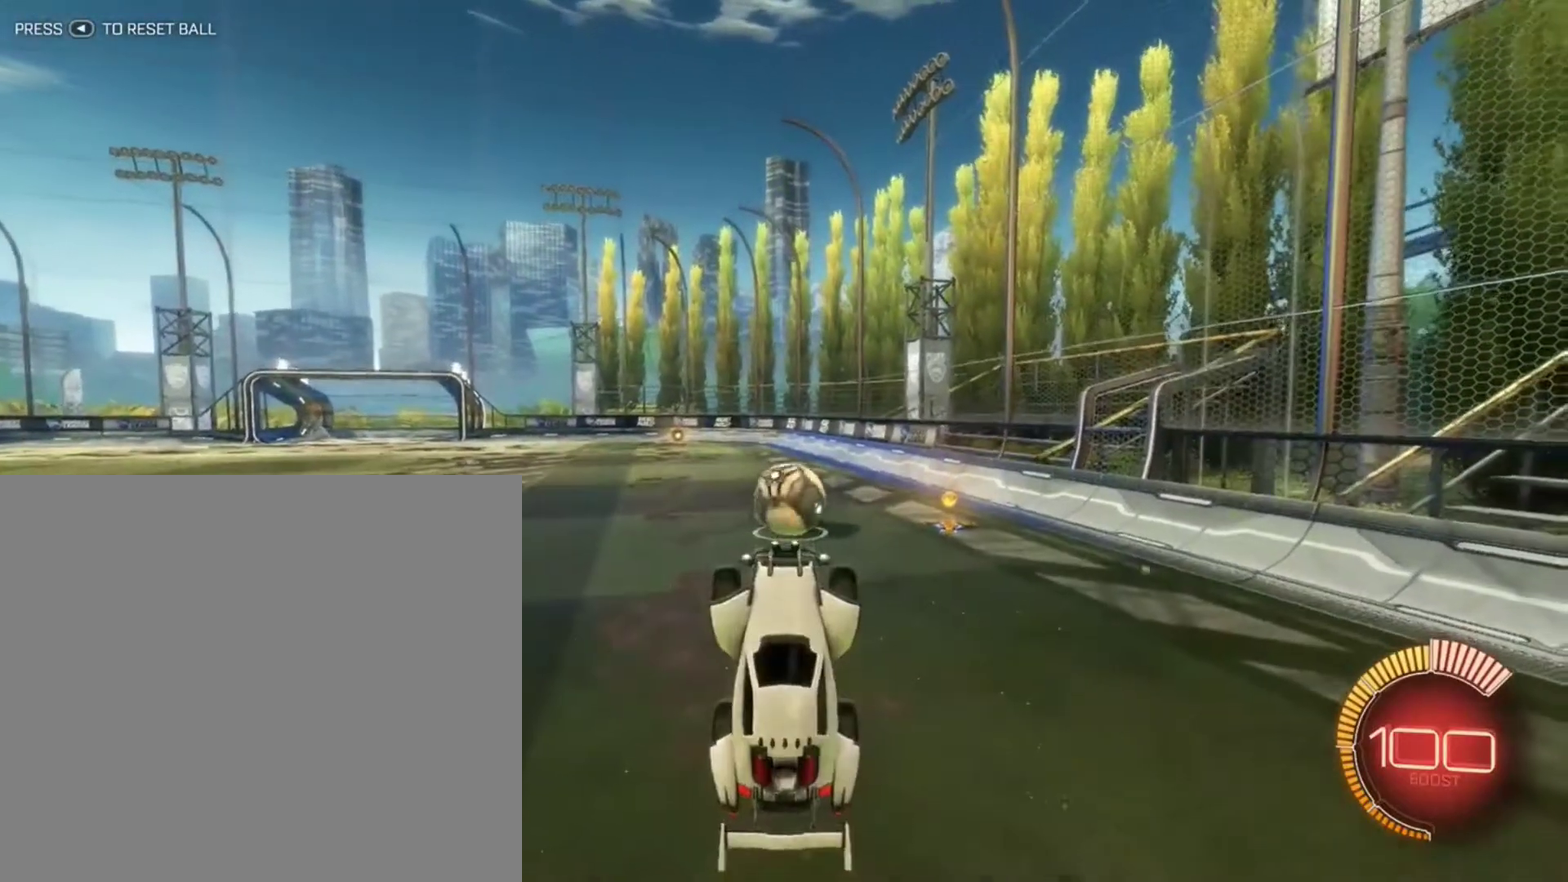
{"dt_ms": 601, "buttons": [], "left_stick": "up", "right_stick": "center", "events": [[134, "left_stick", "center"], [300, "left_stick", "up"], [534, "R2", "up"]]}
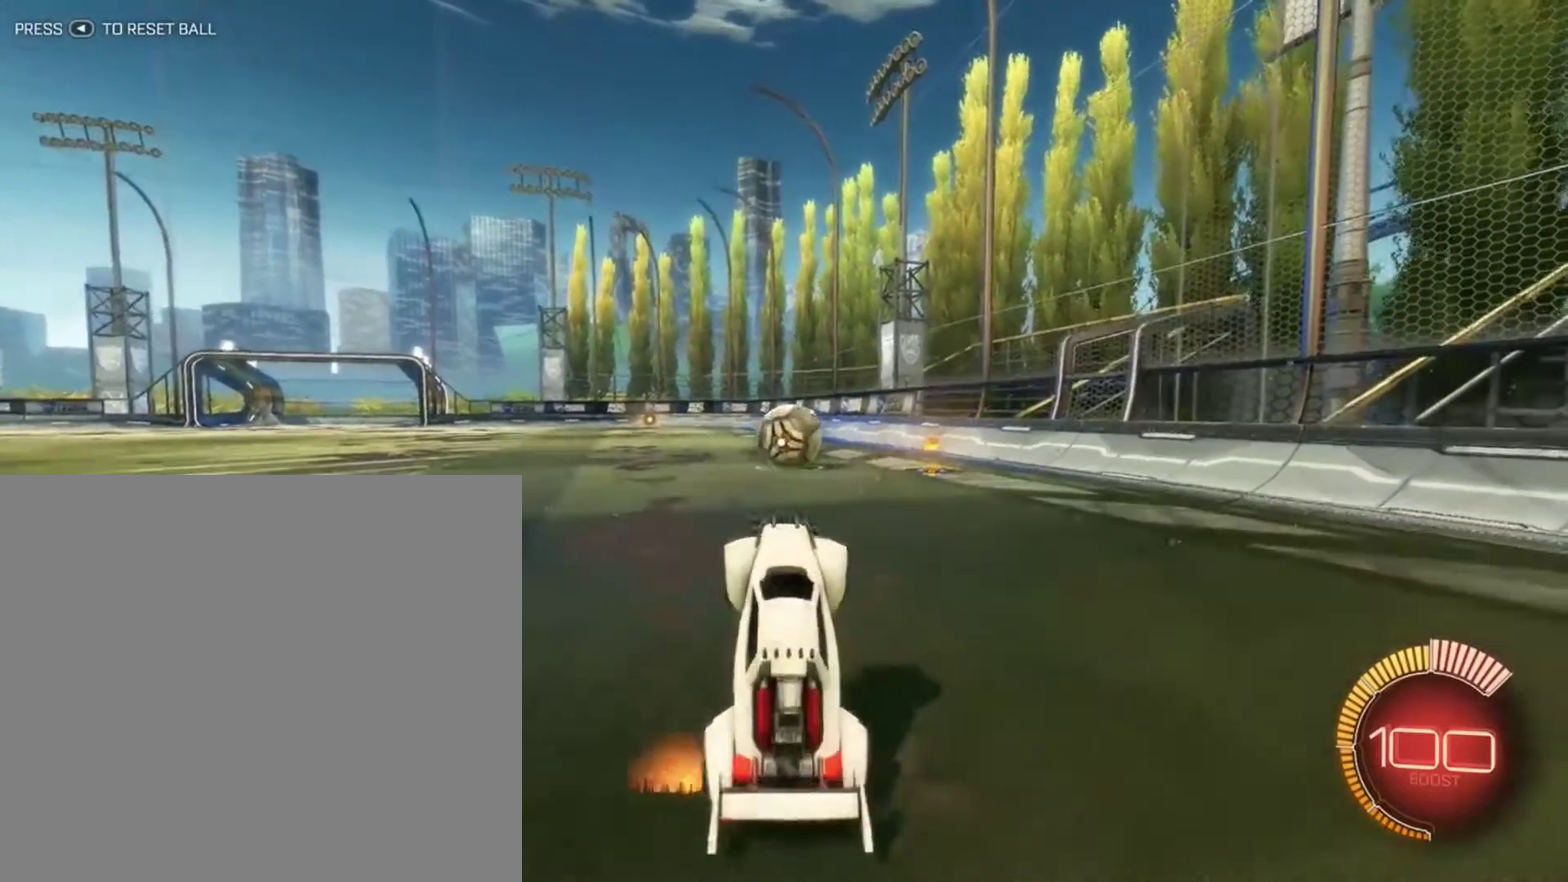
{"dt_ms": 400, "buttons": [], "left_stick": "center", "right_stick": "center", "events": [[66, "left_stick", "center"]]}
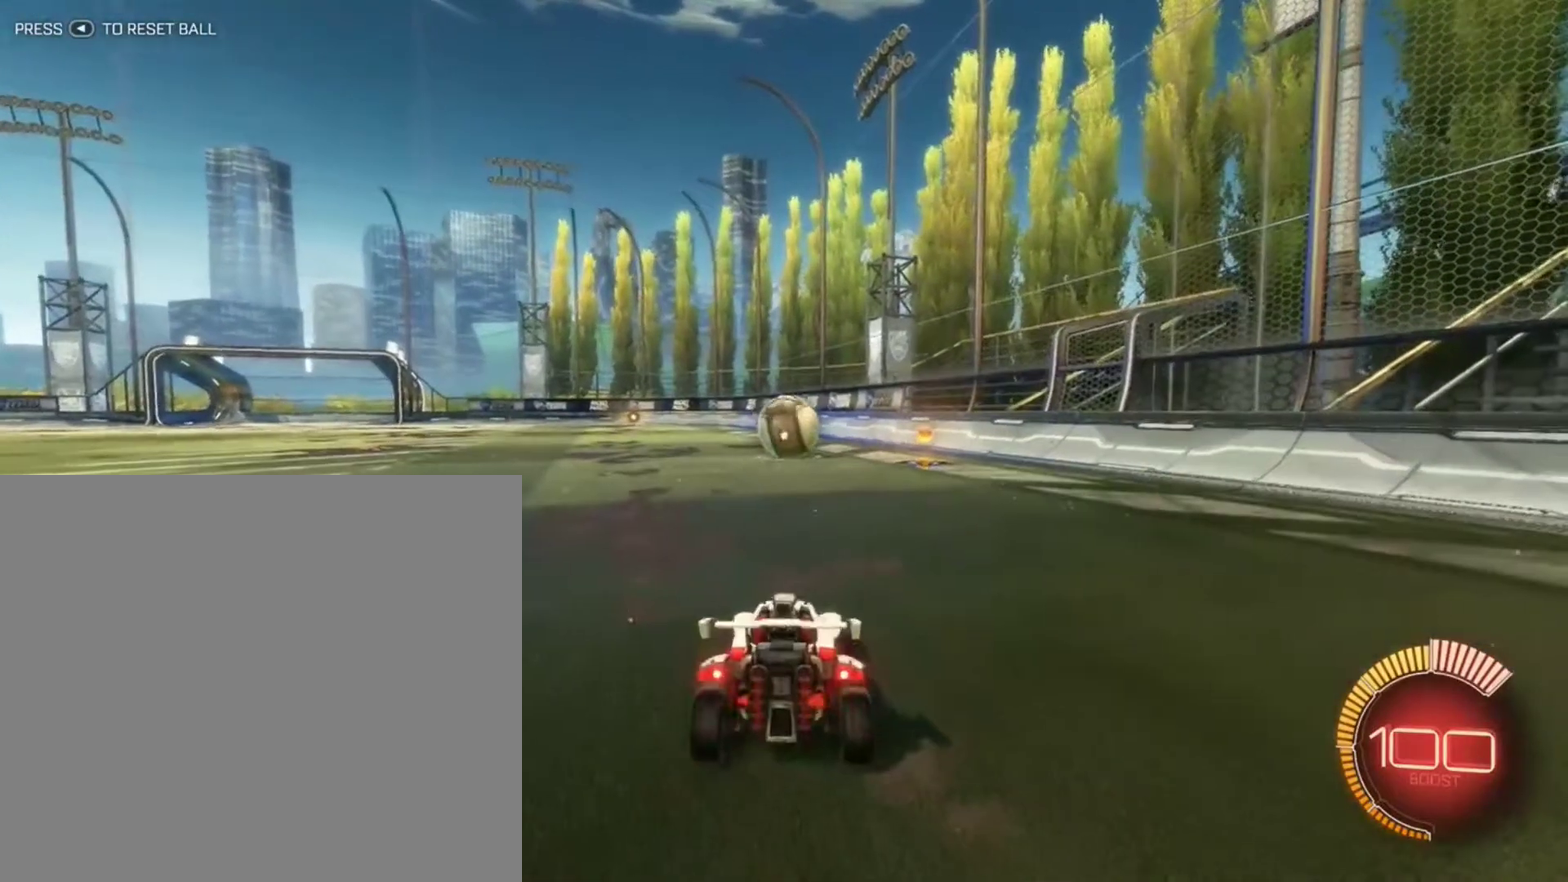
{"dt_ms": 701, "buttons": ["R2"], "left_stick": "center", "right_stick": "center", "events": [[434, "R2", "down"]]}
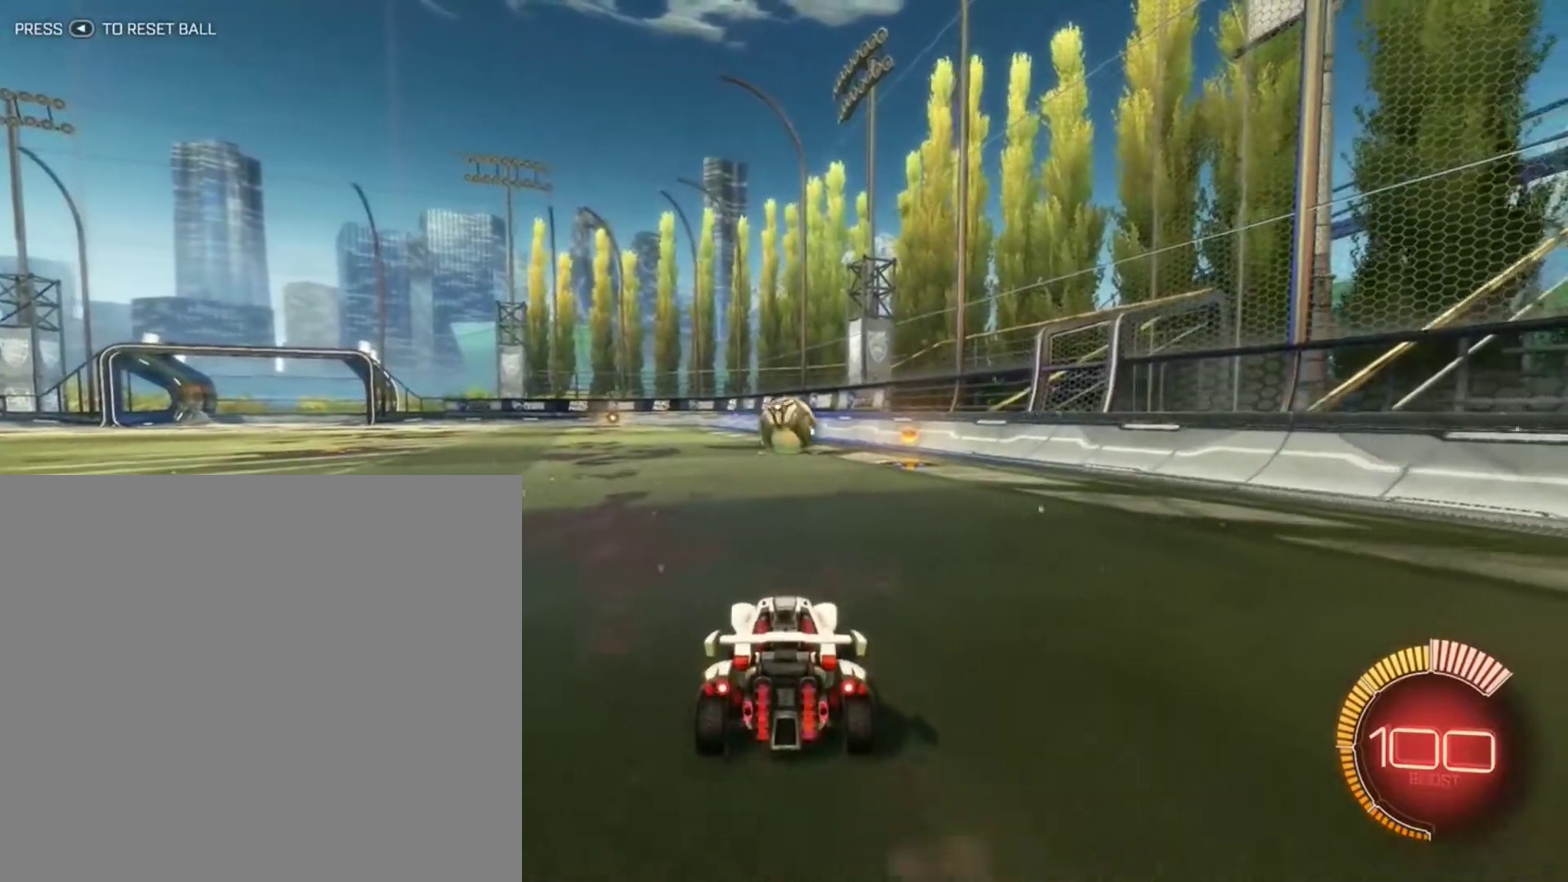
{"dt_ms": 300, "buttons": ["R2"], "left_stick": "center", "right_stick": "center", "events": []}
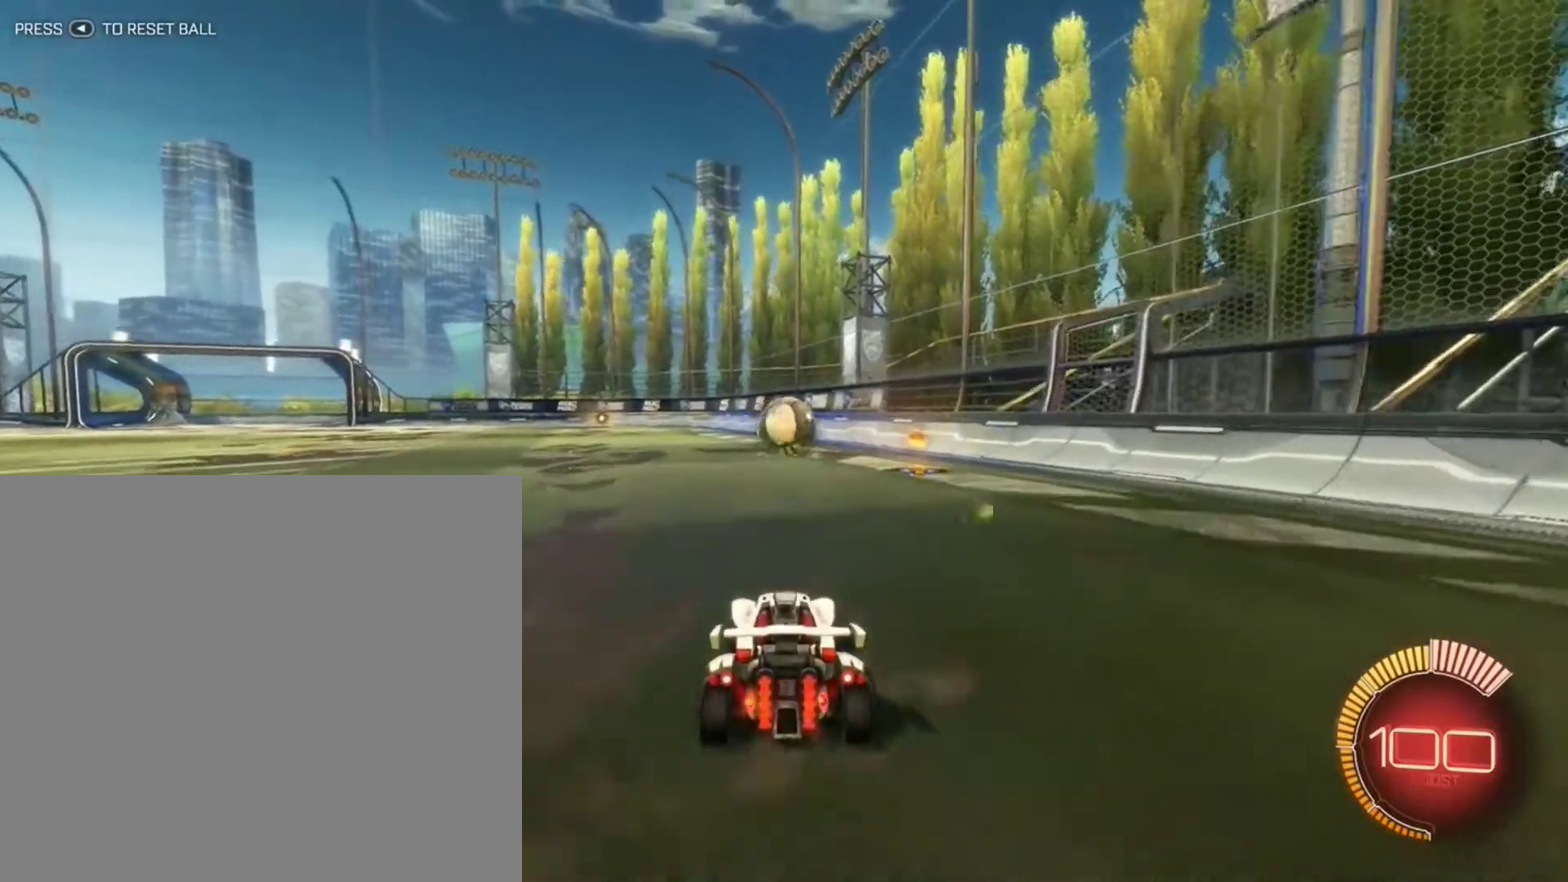
{"dt_ms": 701, "buttons": ["R2"], "left_stick": "left", "right_stick": "center", "events": [[501, "left_stick", "down-left"], [567, "left_stick", "left"]]}
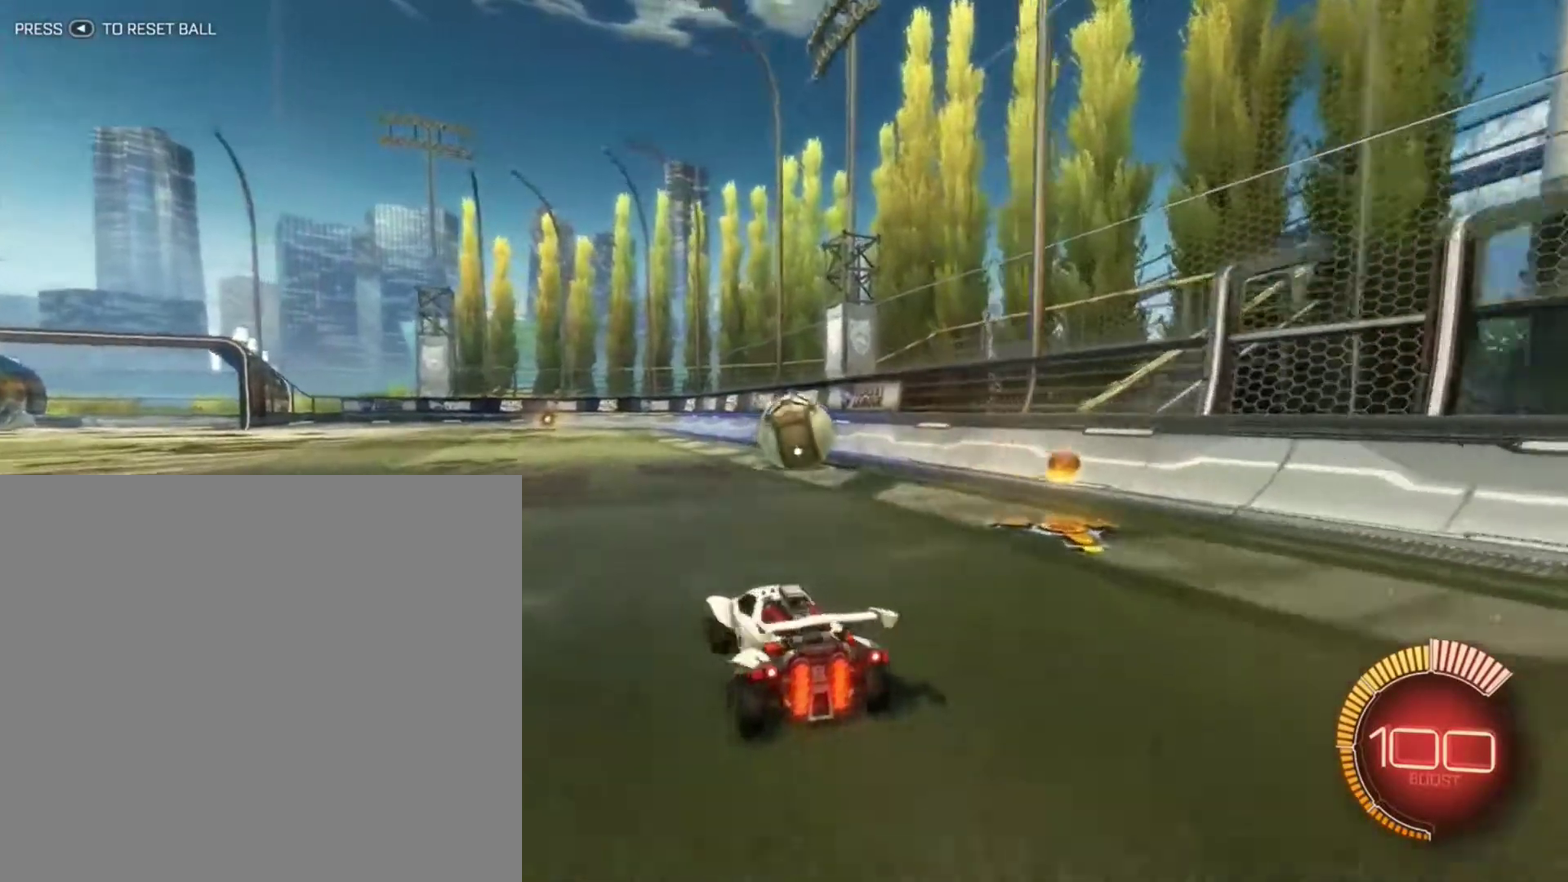
{"dt_ms": 300, "buttons": [], "left_stick": "left", "right_stick": "center", "events": [[33, "R2", "up"]]}
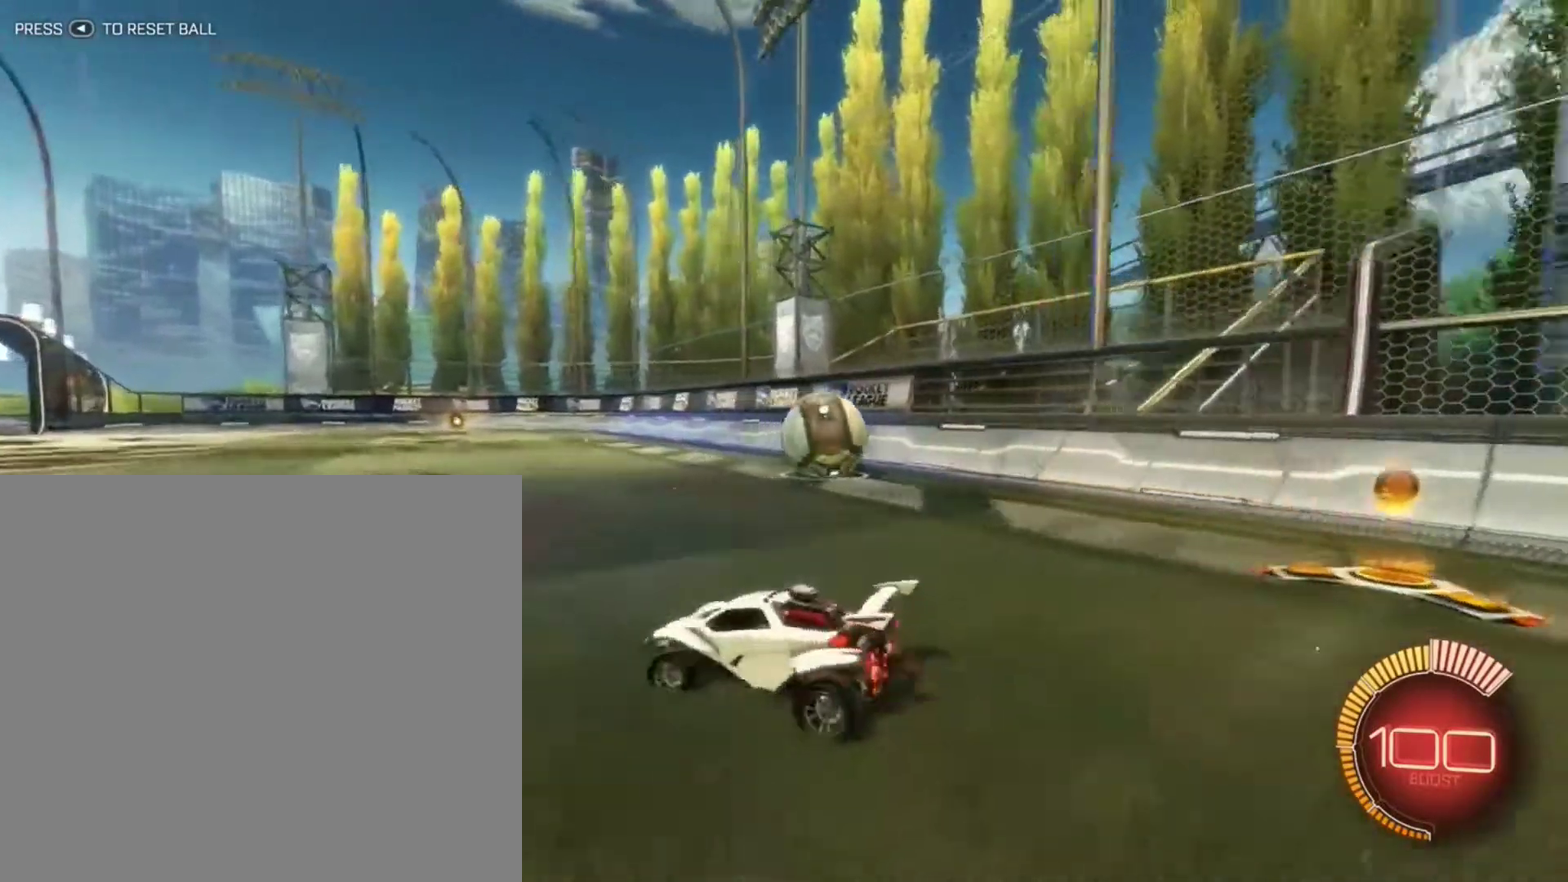
{"dt_ms": 501, "buttons": ["R2"], "left_stick": "center", "right_stick": "center", "events": [[34, "R2", "down"], [334, "left_stick", "center"]]}
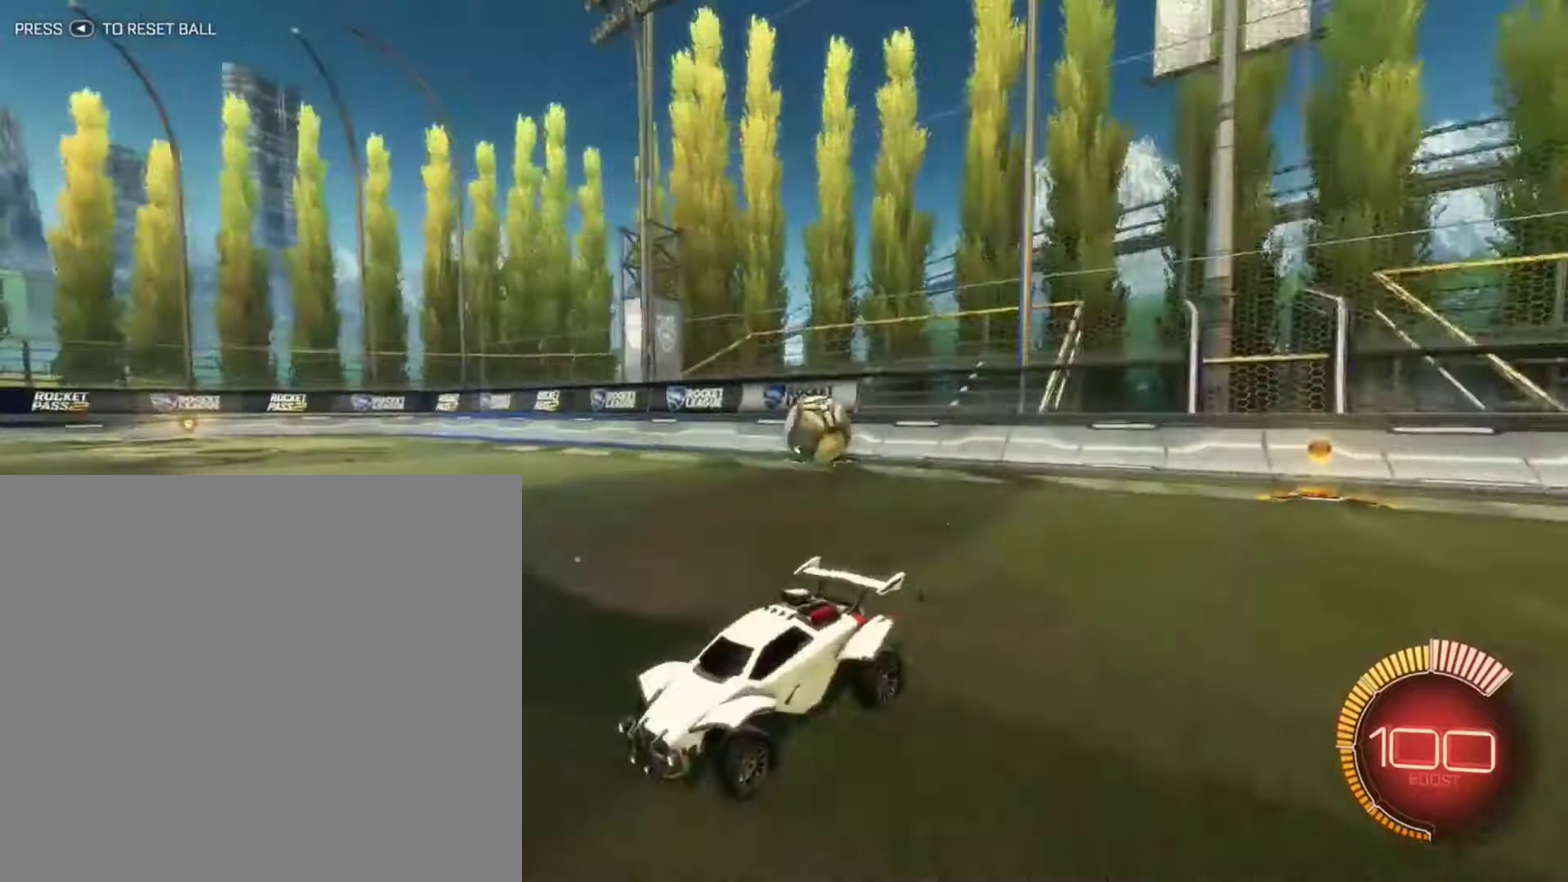
{"dt_ms": 500, "buttons": [], "left_stick": "right", "right_stick": "center", "events": [[133, "R2", "up"], [333, "left_stick", "right"]]}
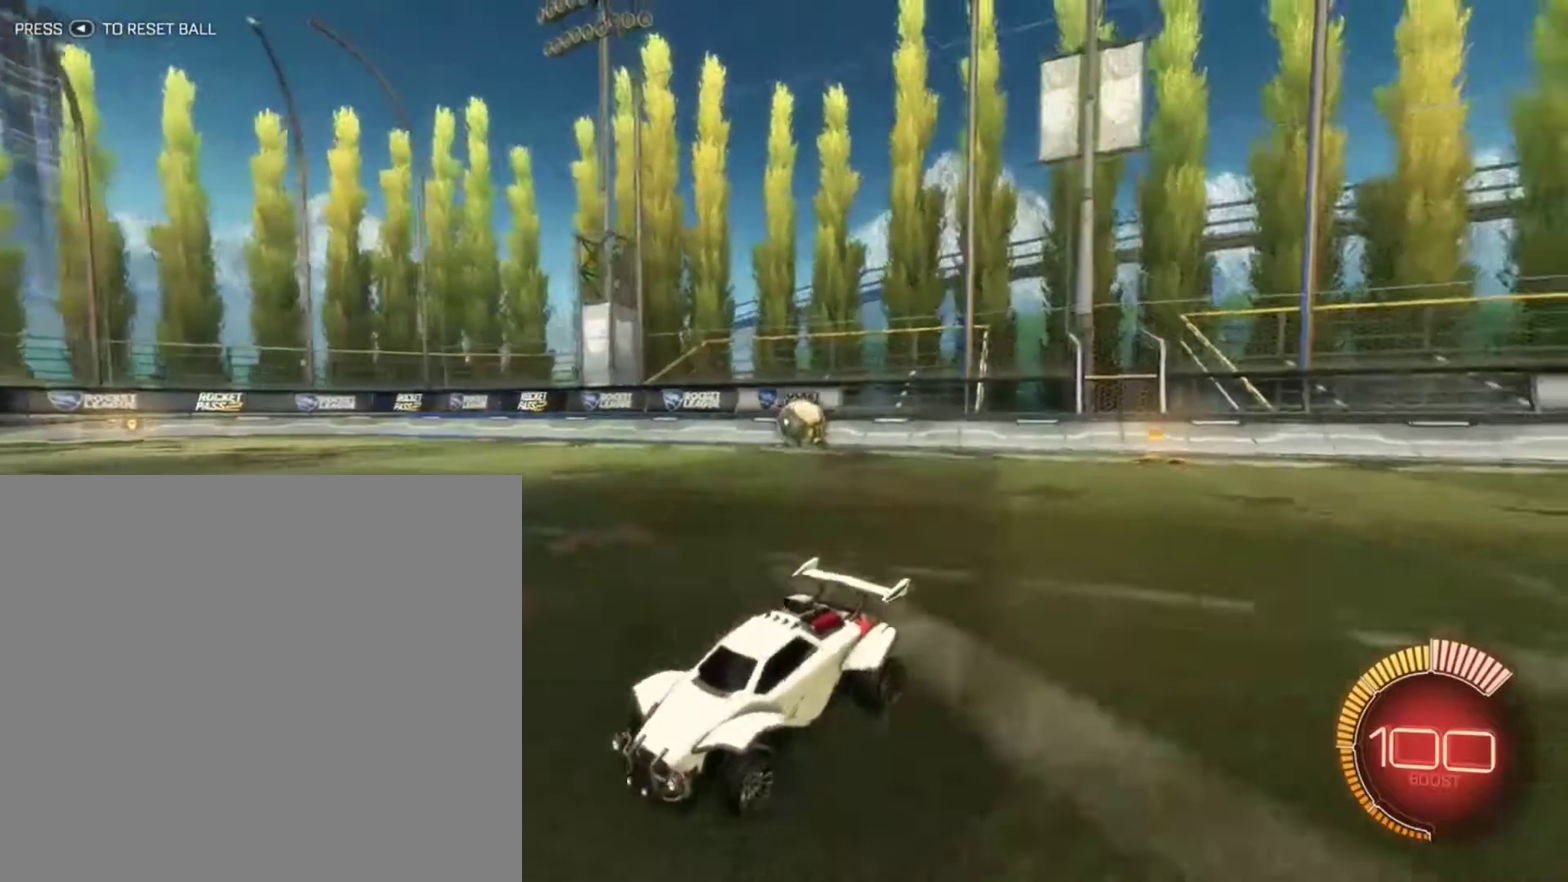
{"dt_ms": 401, "buttons": [], "left_stick": "center", "right_stick": "center", "events": [[134, "left_stick", "center"]]}